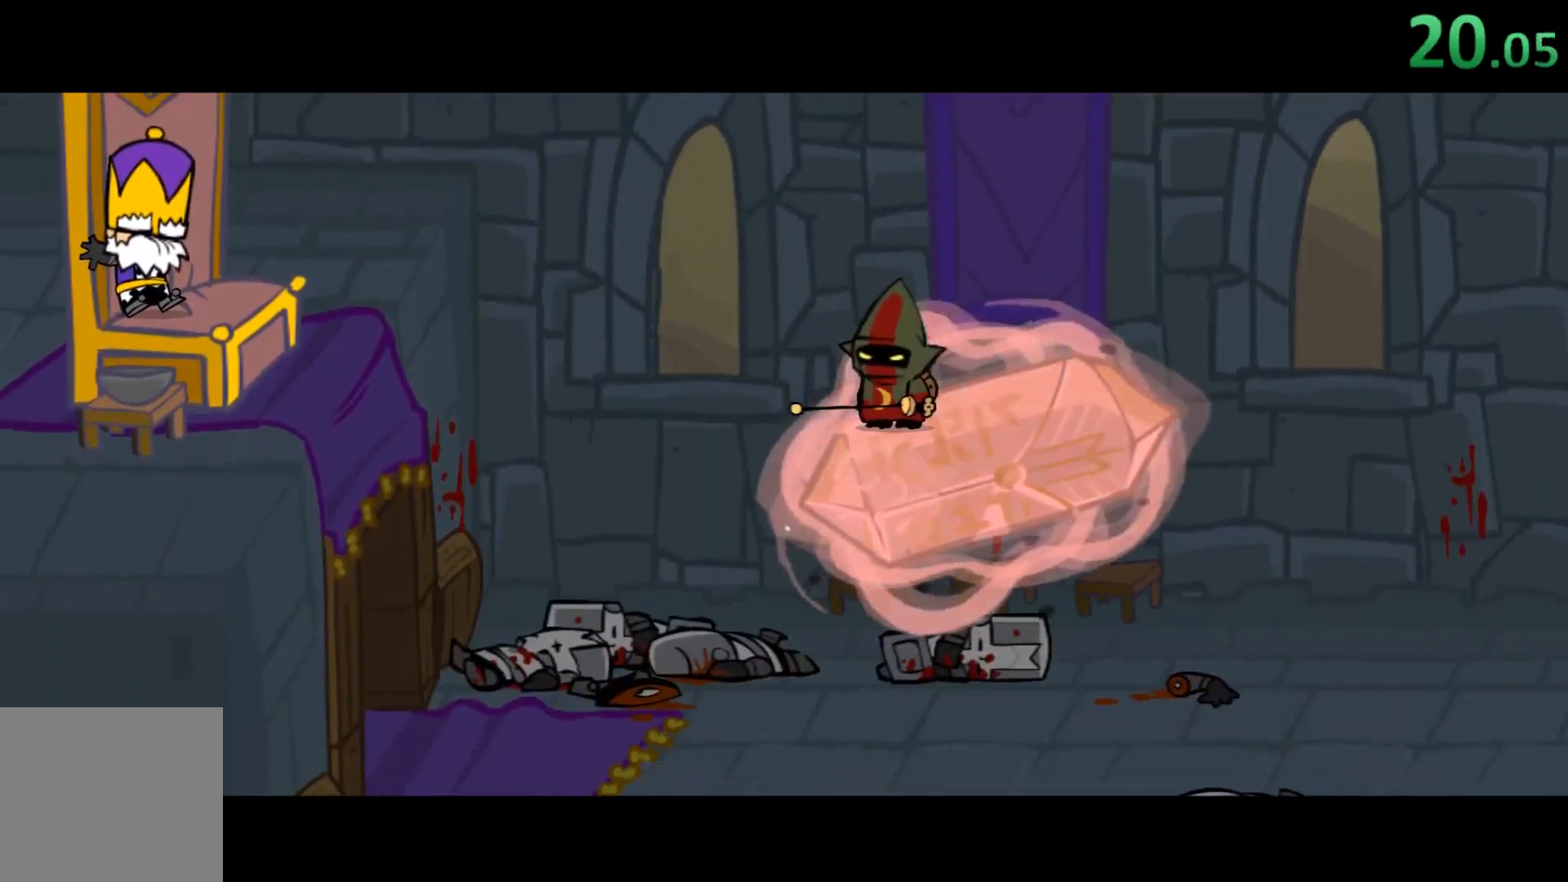
Gameplay with a controller (Xbox layout); each line is a JSON object with the inputs held at the frame after it. "events" lists button and stick changes between this image and that frame as [ms after this image, input, new state], when the widget could be followed in between. Not read: L3 R3.
{"buttons": ["DPAD_RIGHT"], "left_stick": "center", "right_stick": "center", "events": [[167, "DPAD_RIGHT", "down"]]}
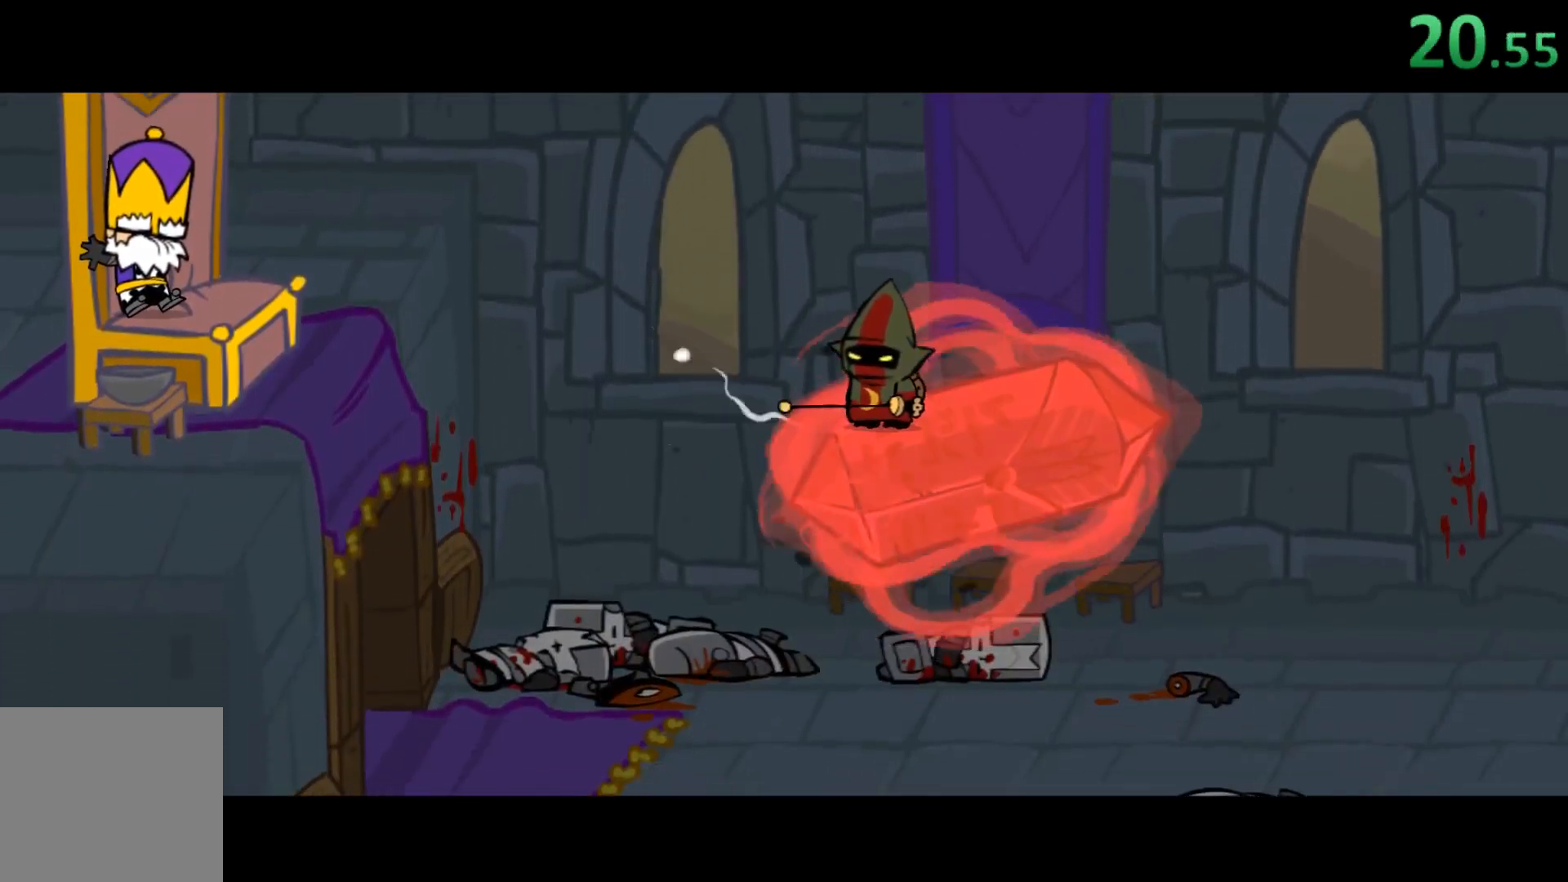
{"buttons": ["DPAD_RIGHT"], "left_stick": "center", "right_stick": "center", "events": [[200, "DPAD_RIGHT", "up"], [367, "DPAD_RIGHT", "down"]]}
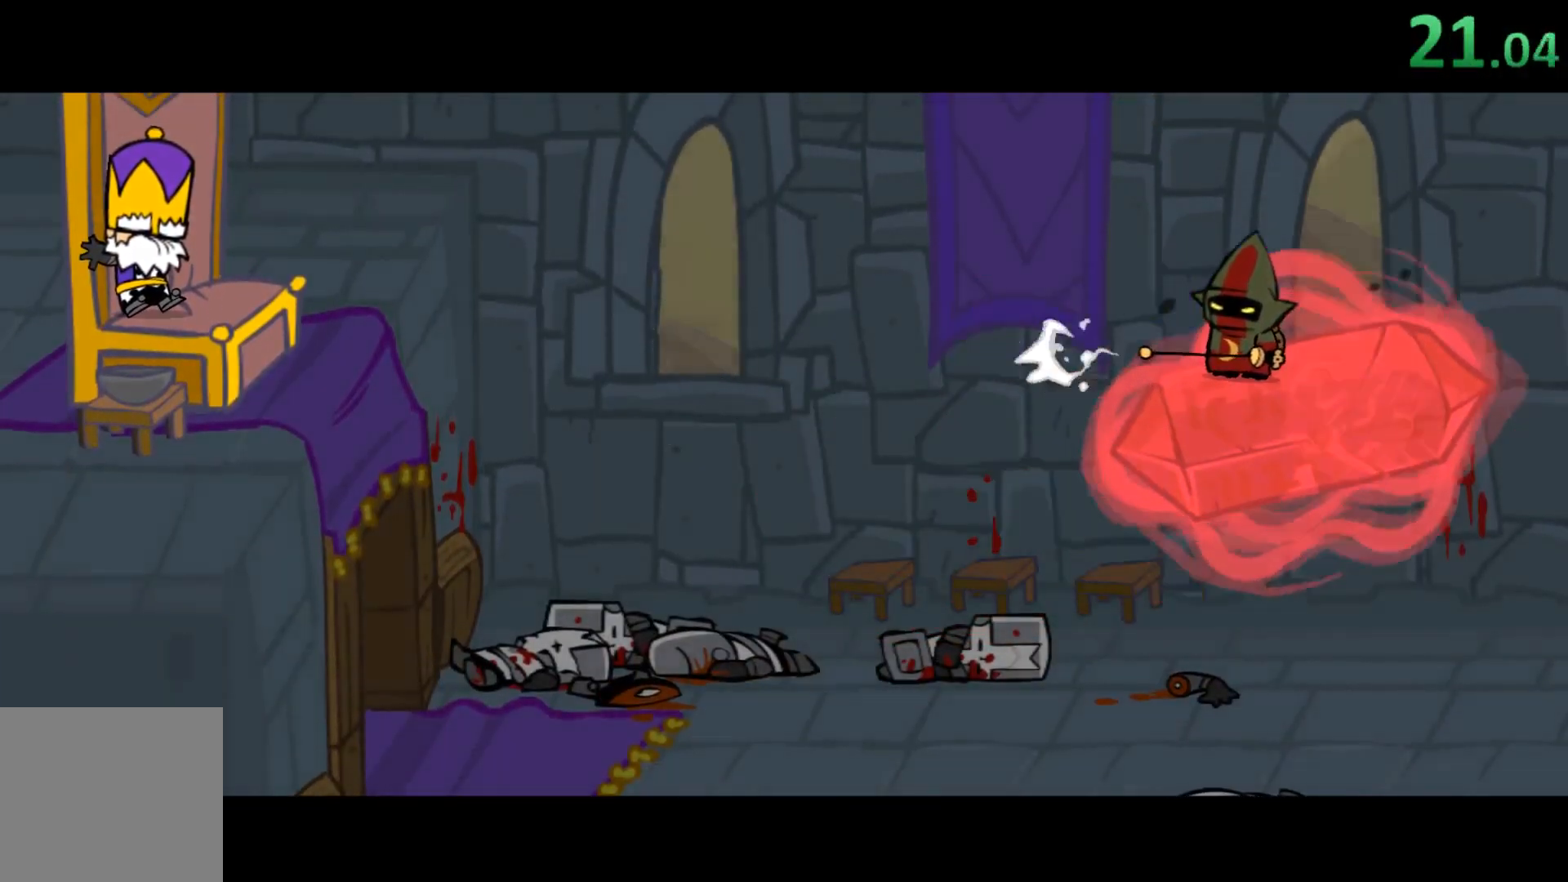
{"buttons": ["DPAD_RIGHT"], "left_stick": "center", "right_stick": "center", "events": []}
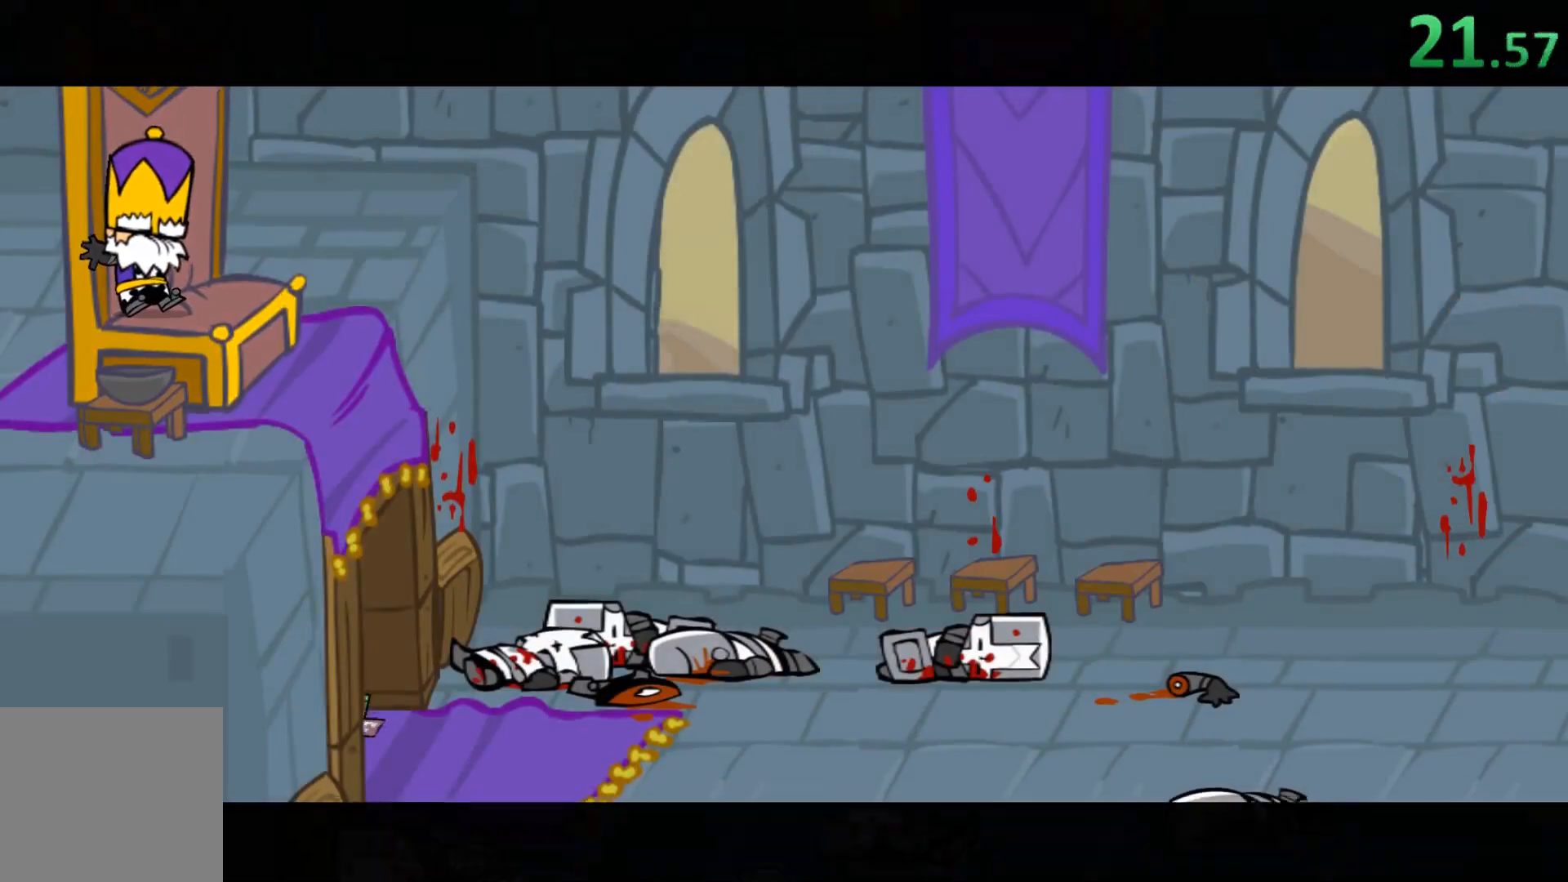
{"buttons": ["DPAD_RIGHT"], "left_stick": "center", "right_stick": "center", "events": []}
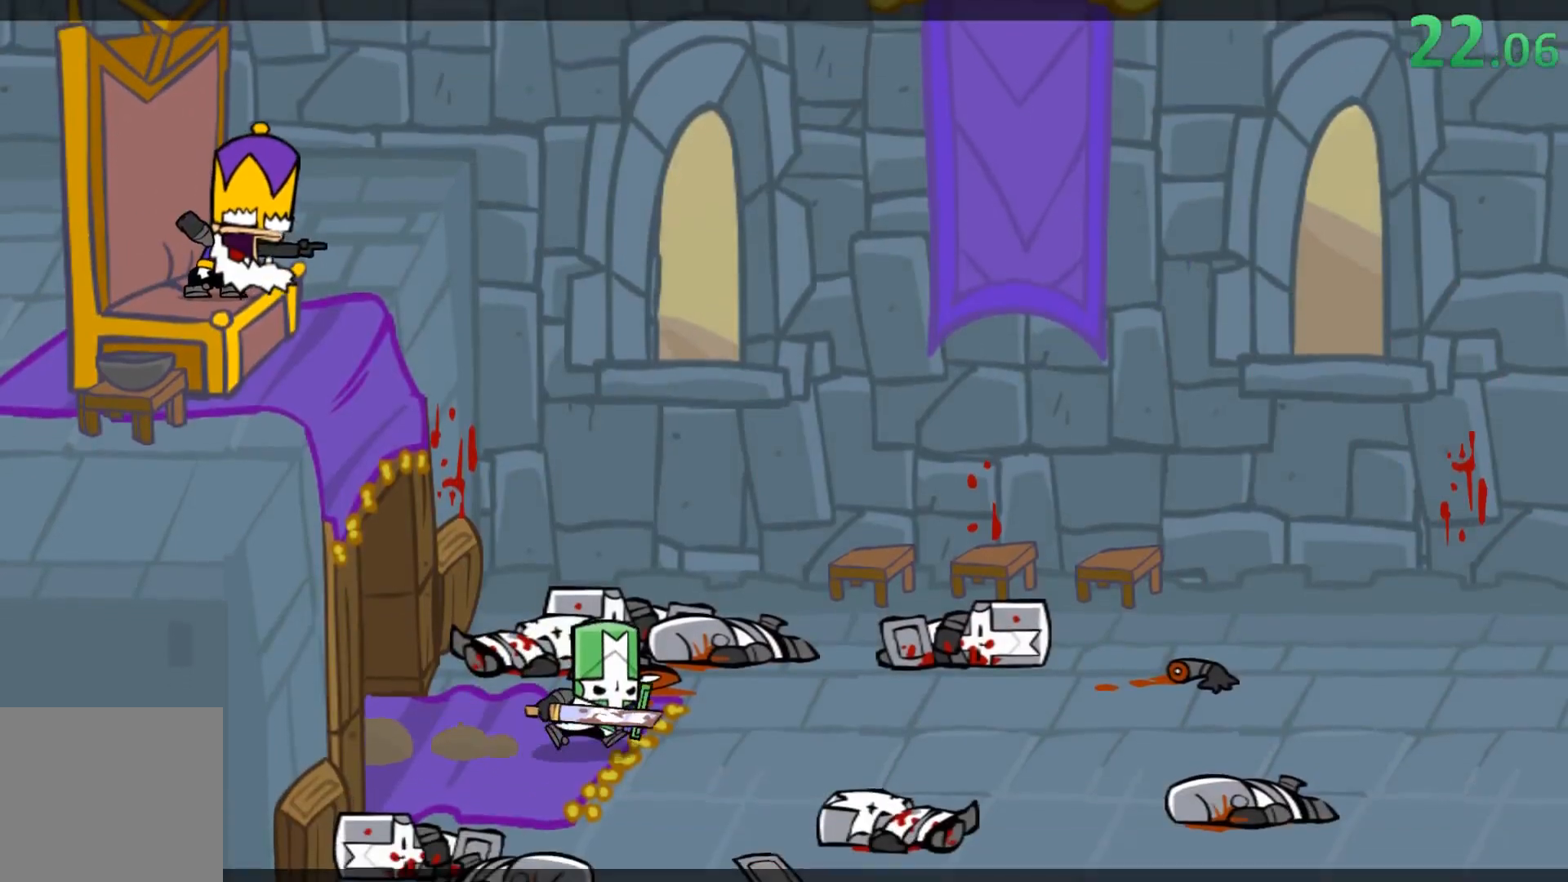
{"buttons": ["DPAD_RIGHT"], "left_stick": "center", "right_stick": "center", "events": []}
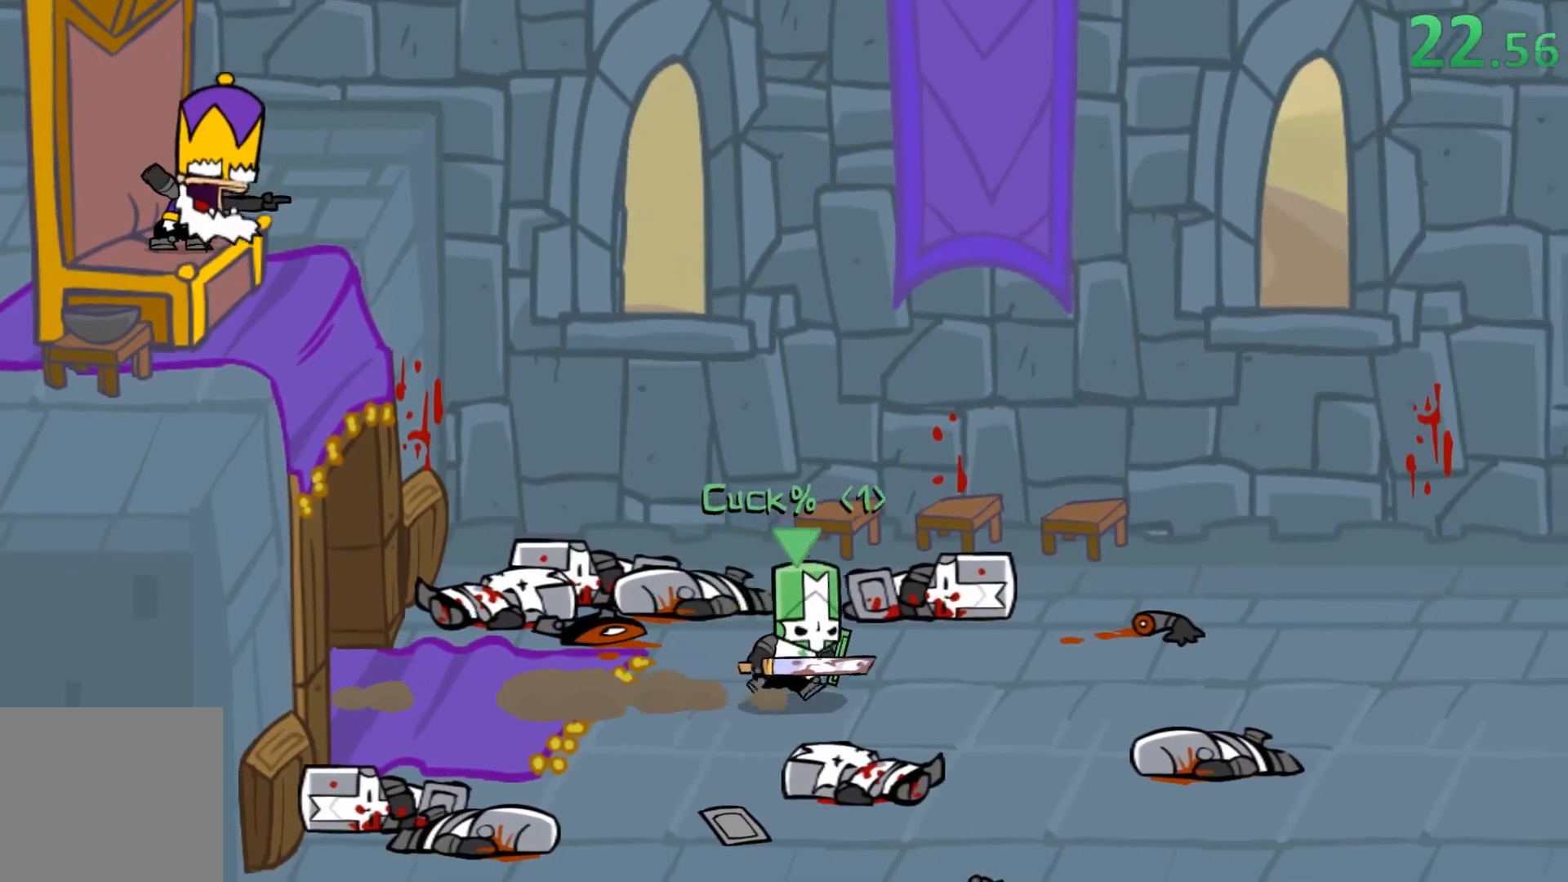
{"buttons": ["DPAD_RIGHT"], "left_stick": "center", "right_stick": "center", "events": []}
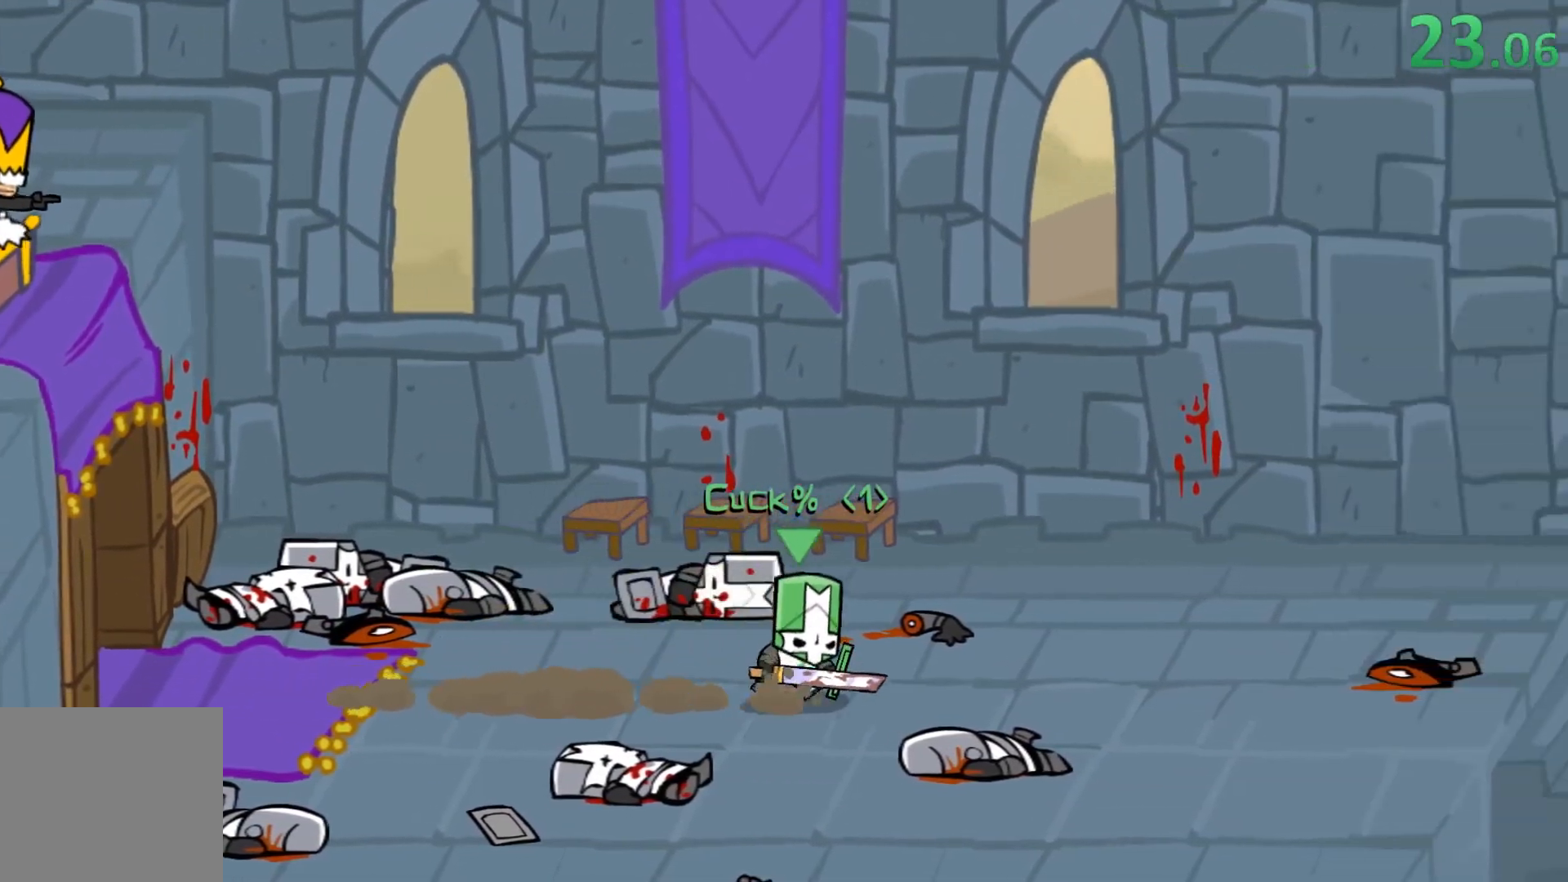
{"buttons": ["DPAD_RIGHT"], "left_stick": "center", "right_stick": "center", "events": []}
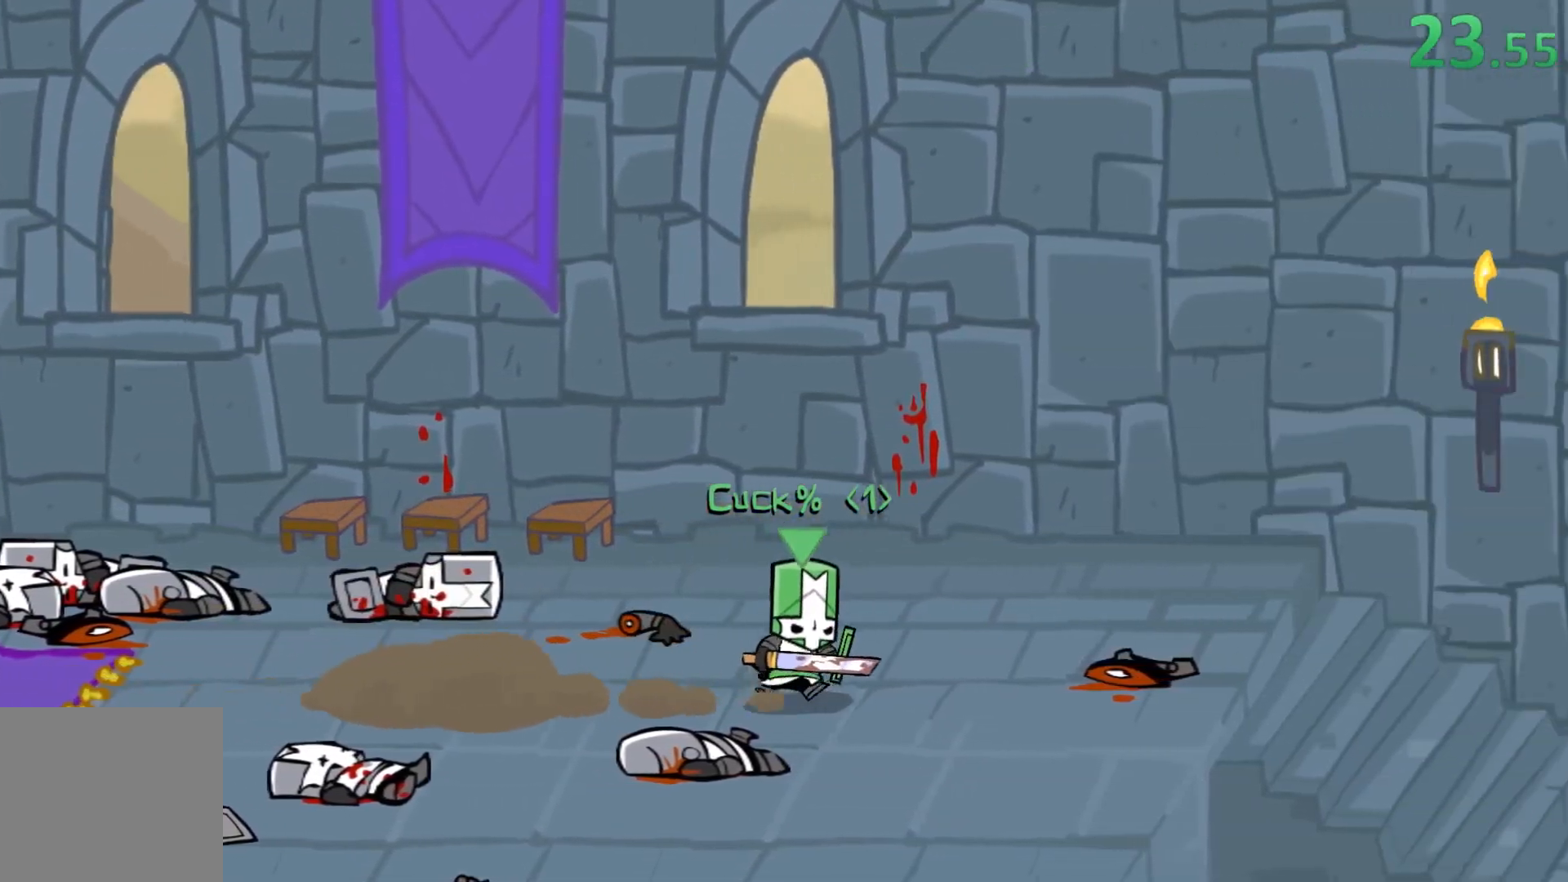
{"buttons": ["DPAD_RIGHT"], "left_stick": "center", "right_stick": "center", "events": []}
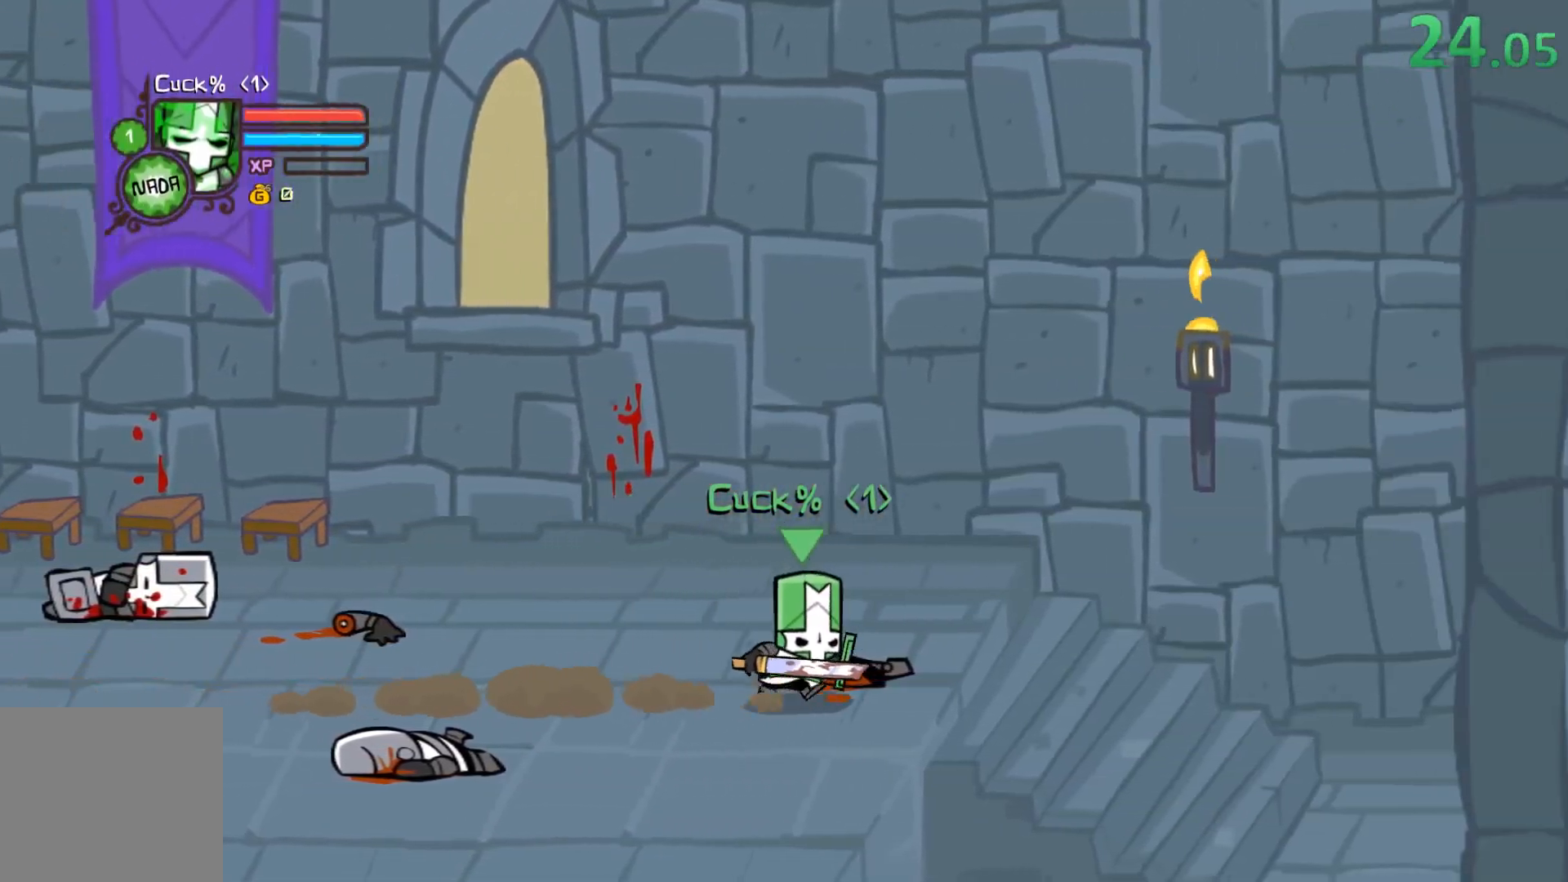
{"buttons": ["DPAD_RIGHT"], "left_stick": "center", "right_stick": "center", "events": []}
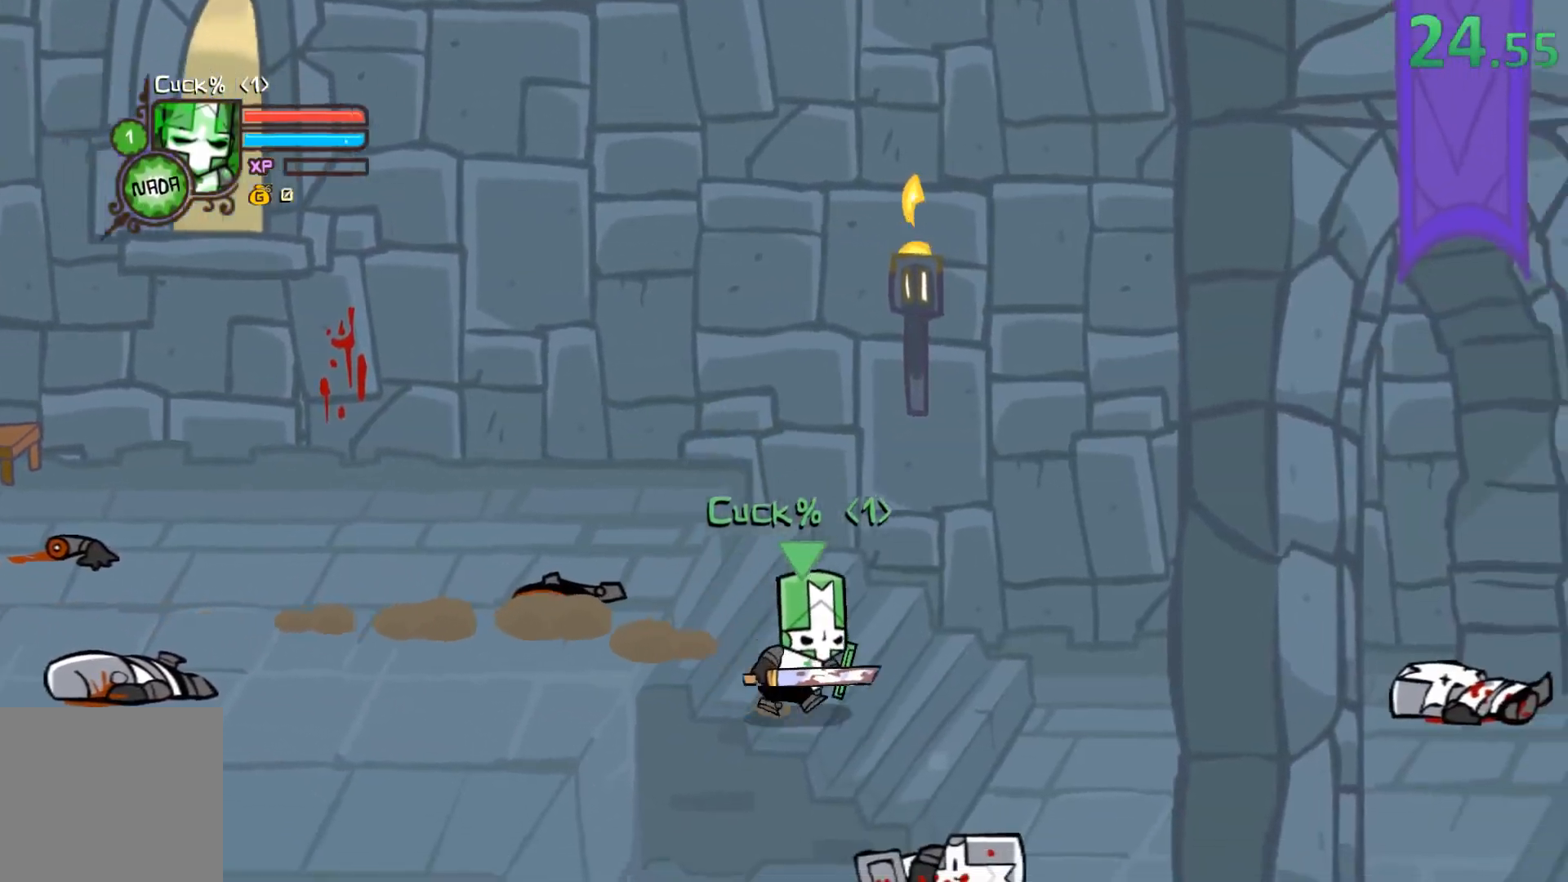
{"buttons": ["DPAD_DOWN", "DPAD_RIGHT"], "left_stick": "center", "right_stick": "center", "events": [[417, "DPAD_DOWN", "down"]]}
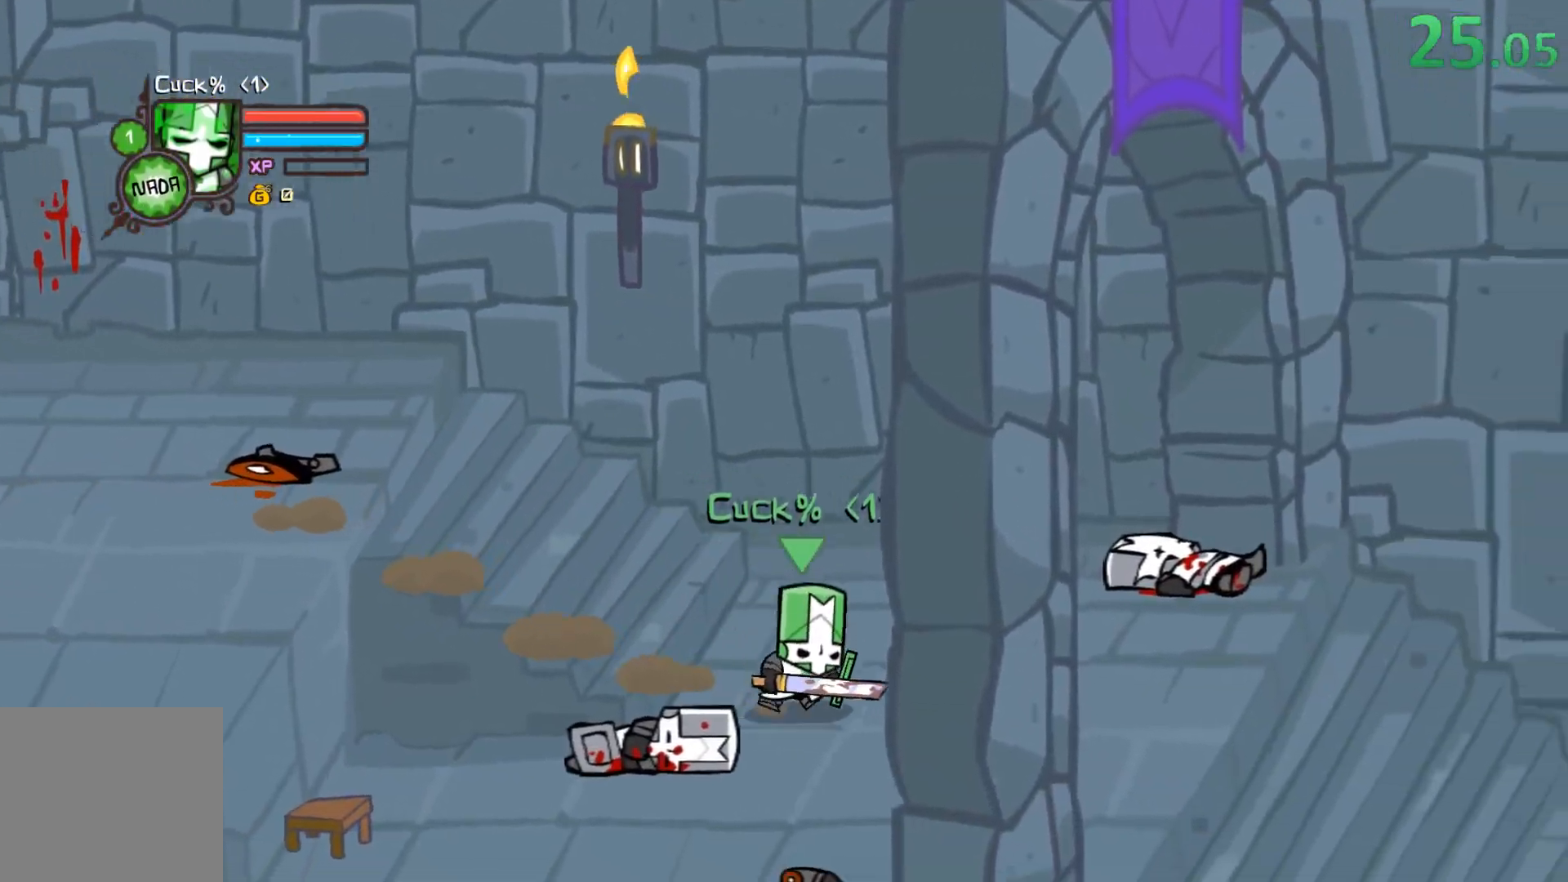
{"buttons": ["DPAD_RIGHT"], "left_stick": "center", "right_stick": "center", "events": [[267, "DPAD_DOWN", "up"]]}
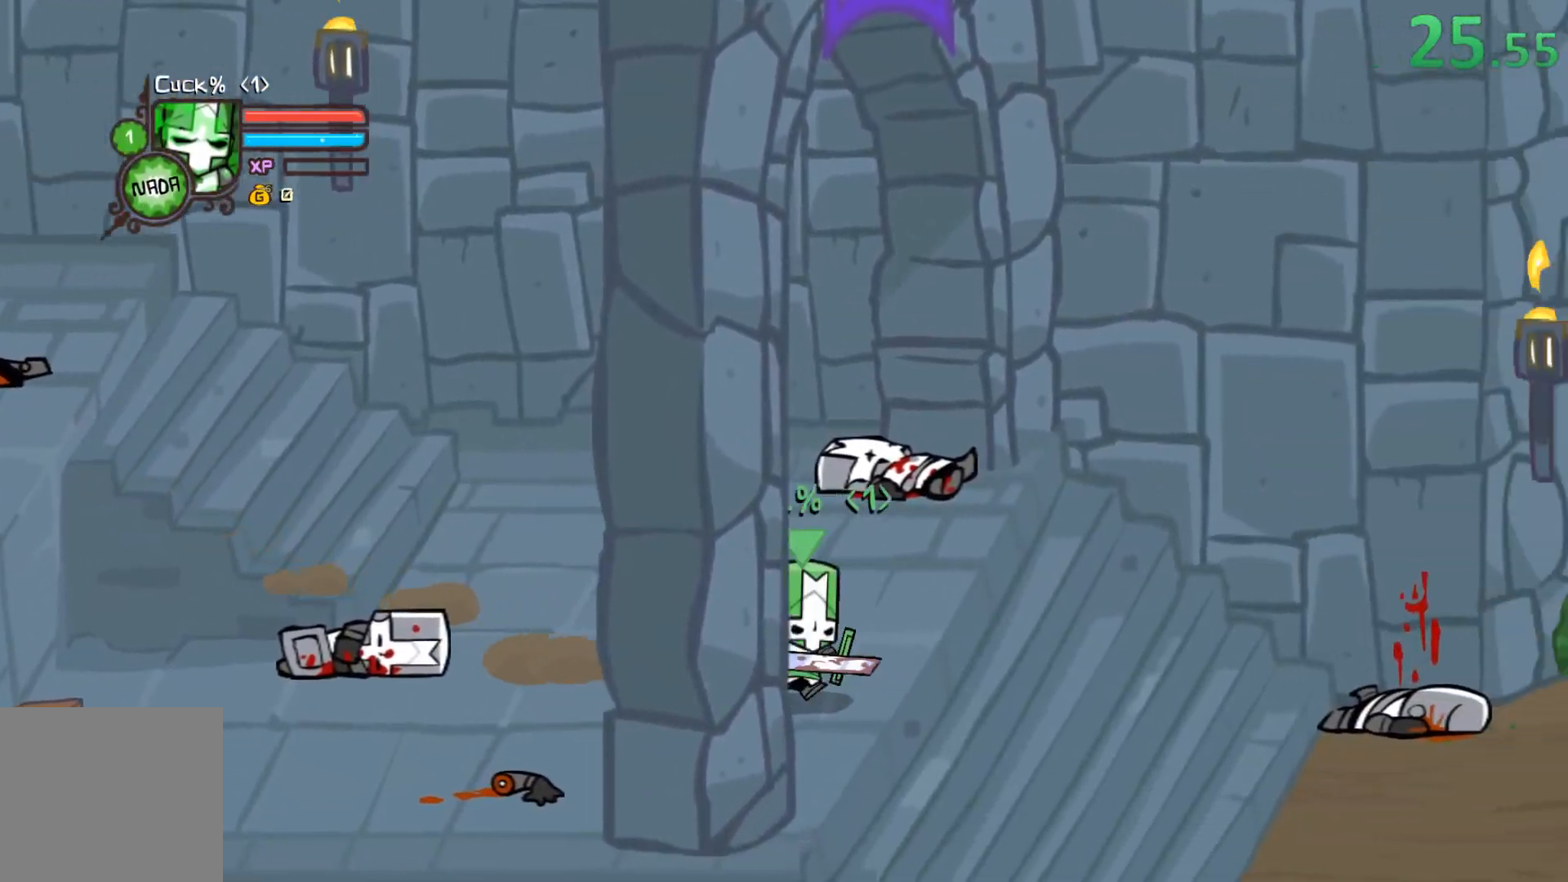
{"buttons": ["DPAD_RIGHT"], "left_stick": "center", "right_stick": "center", "events": []}
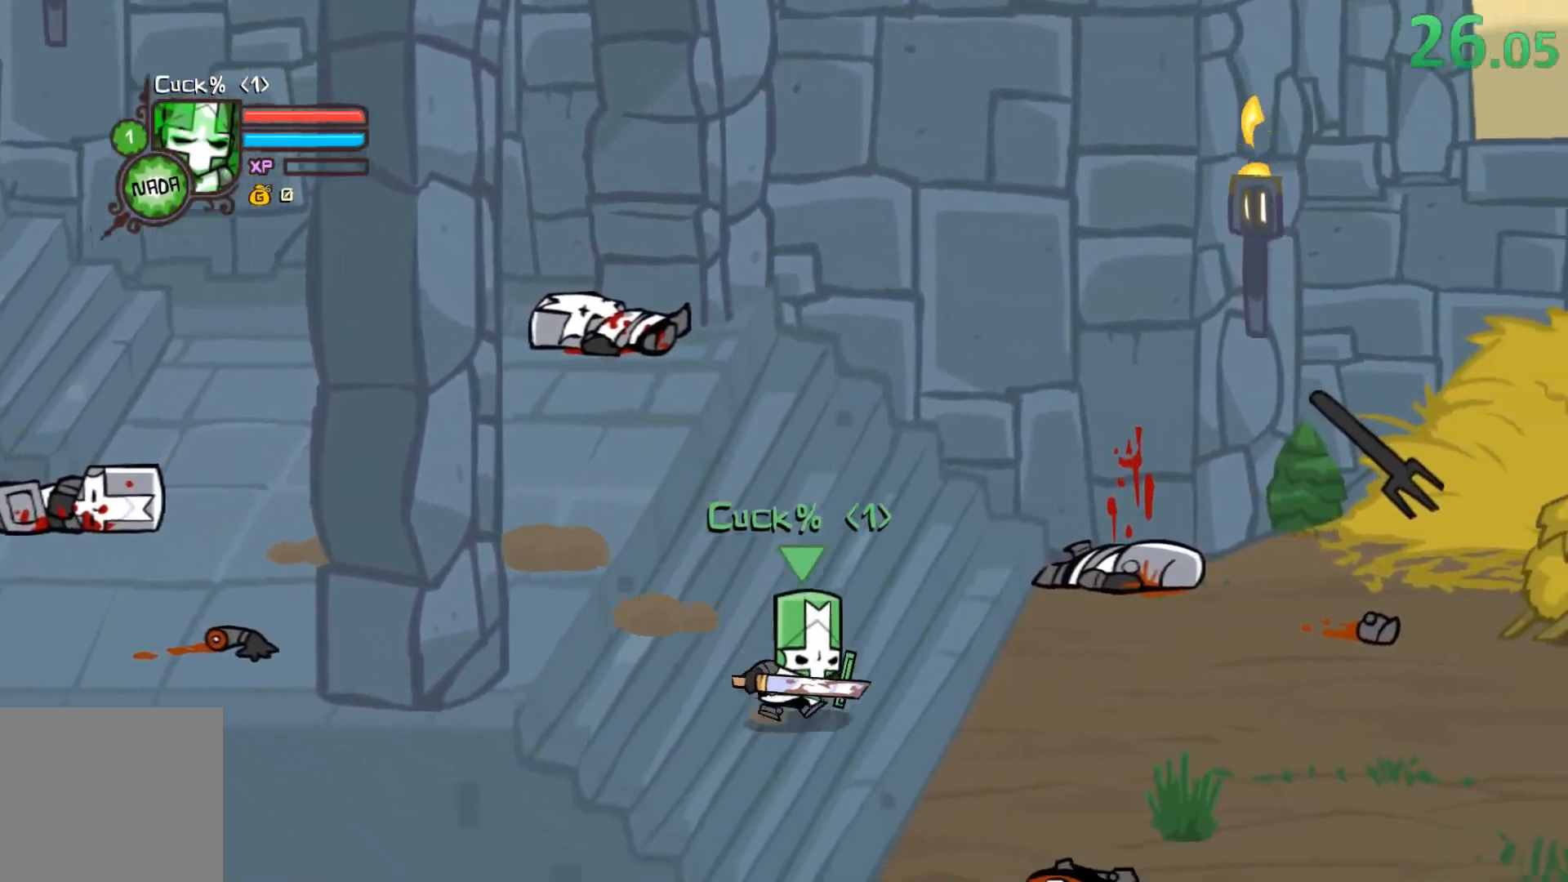
{"buttons": ["DPAD_RIGHT"], "left_stick": "center", "right_stick": "center", "events": [[350, "DPAD_DOWN", "down"], [417, "DPAD_DOWN", "up"]]}
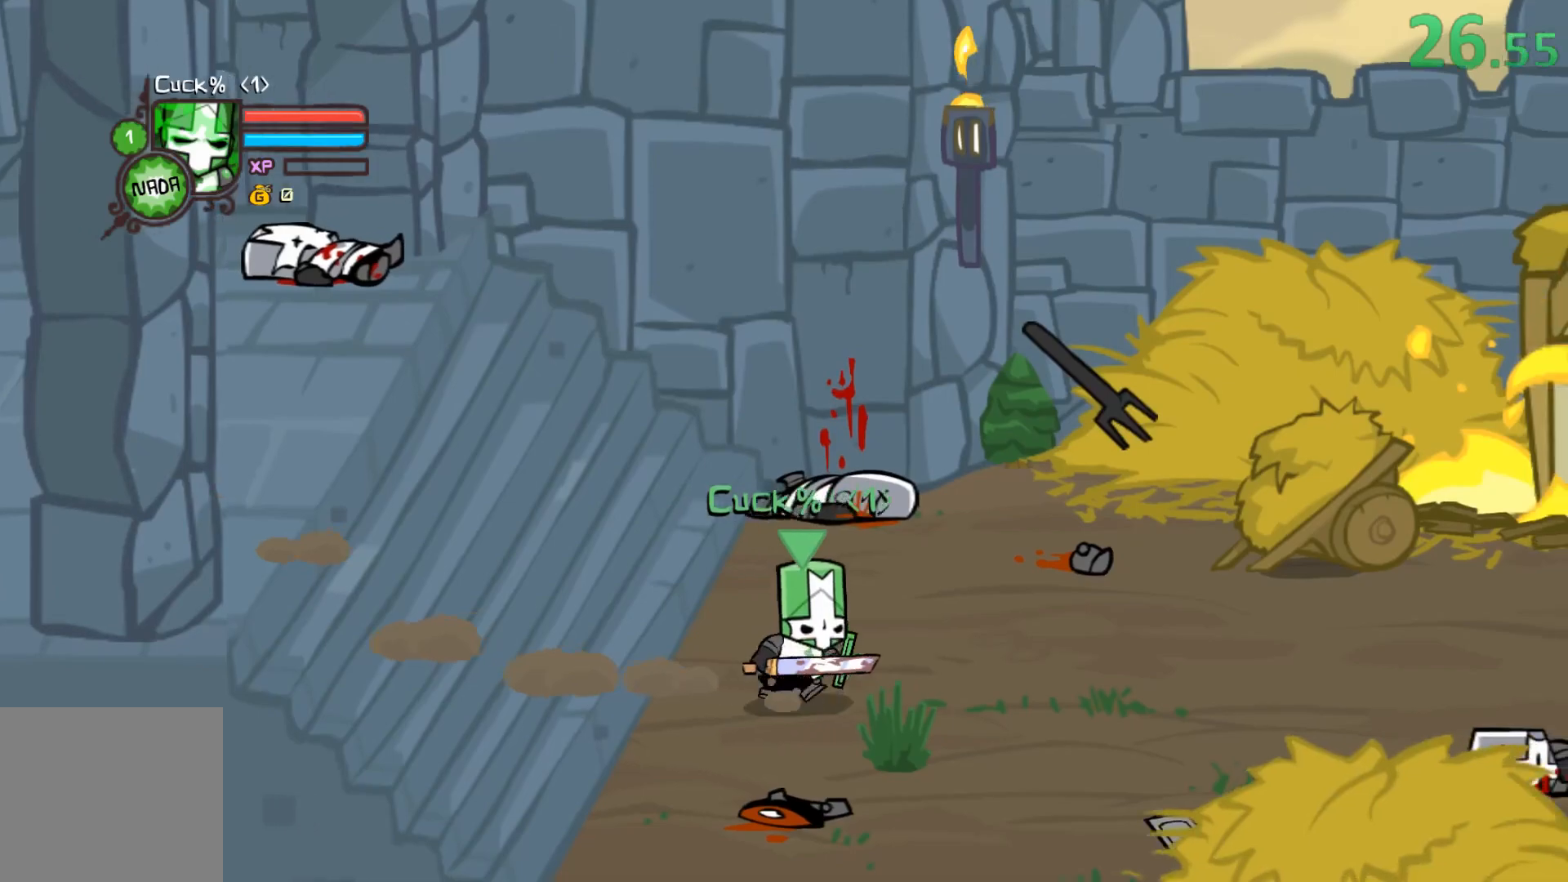
{"buttons": [], "left_stick": "center", "right_stick": "center", "events": [[433, "DPAD_RIGHT", "up"]]}
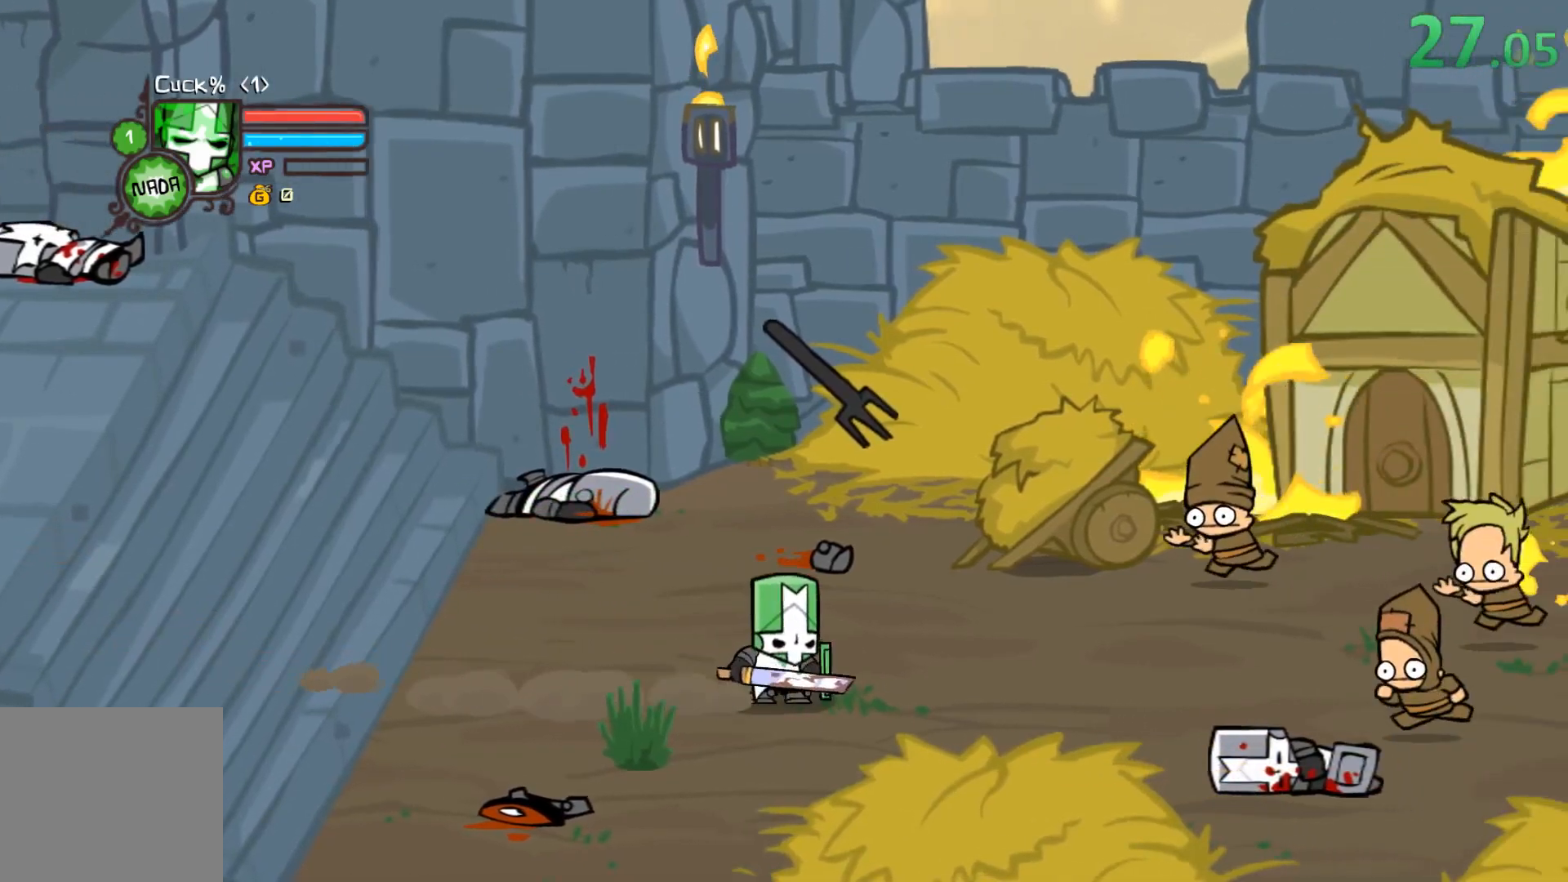
{"buttons": ["DPAD_RIGHT"], "left_stick": "center", "right_stick": "center", "events": [[17, "DPAD_LEFT", "down"], [150, "DPAD_LEFT", "up"], [183, "DPAD_RIGHT", "down"]]}
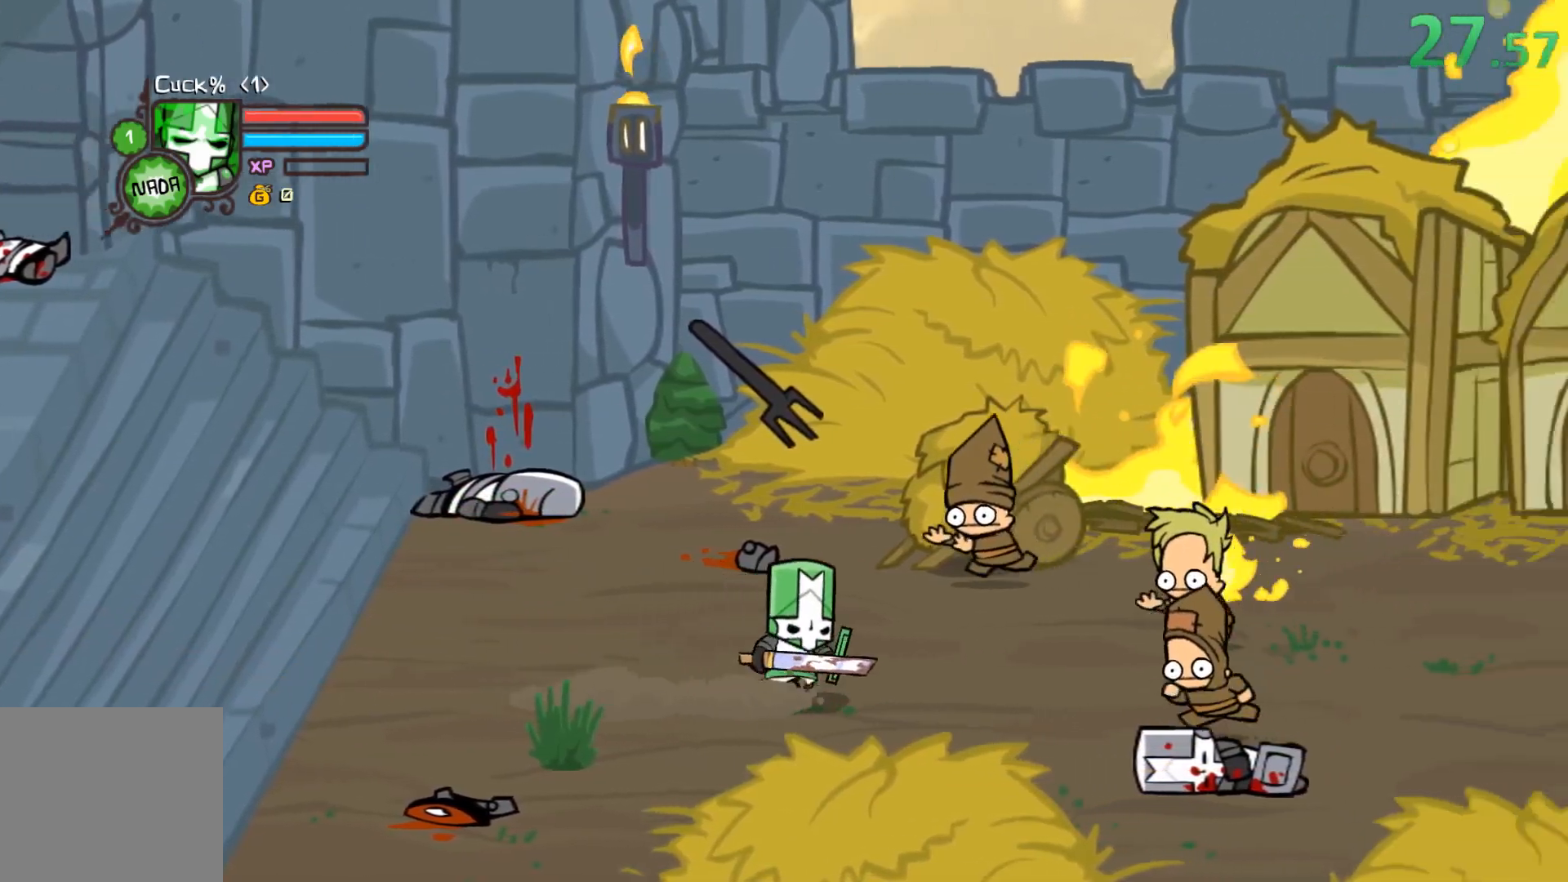
{"buttons": [], "left_stick": "center", "right_stick": "center", "events": [[133, "DPAD_RIGHT", "up"]]}
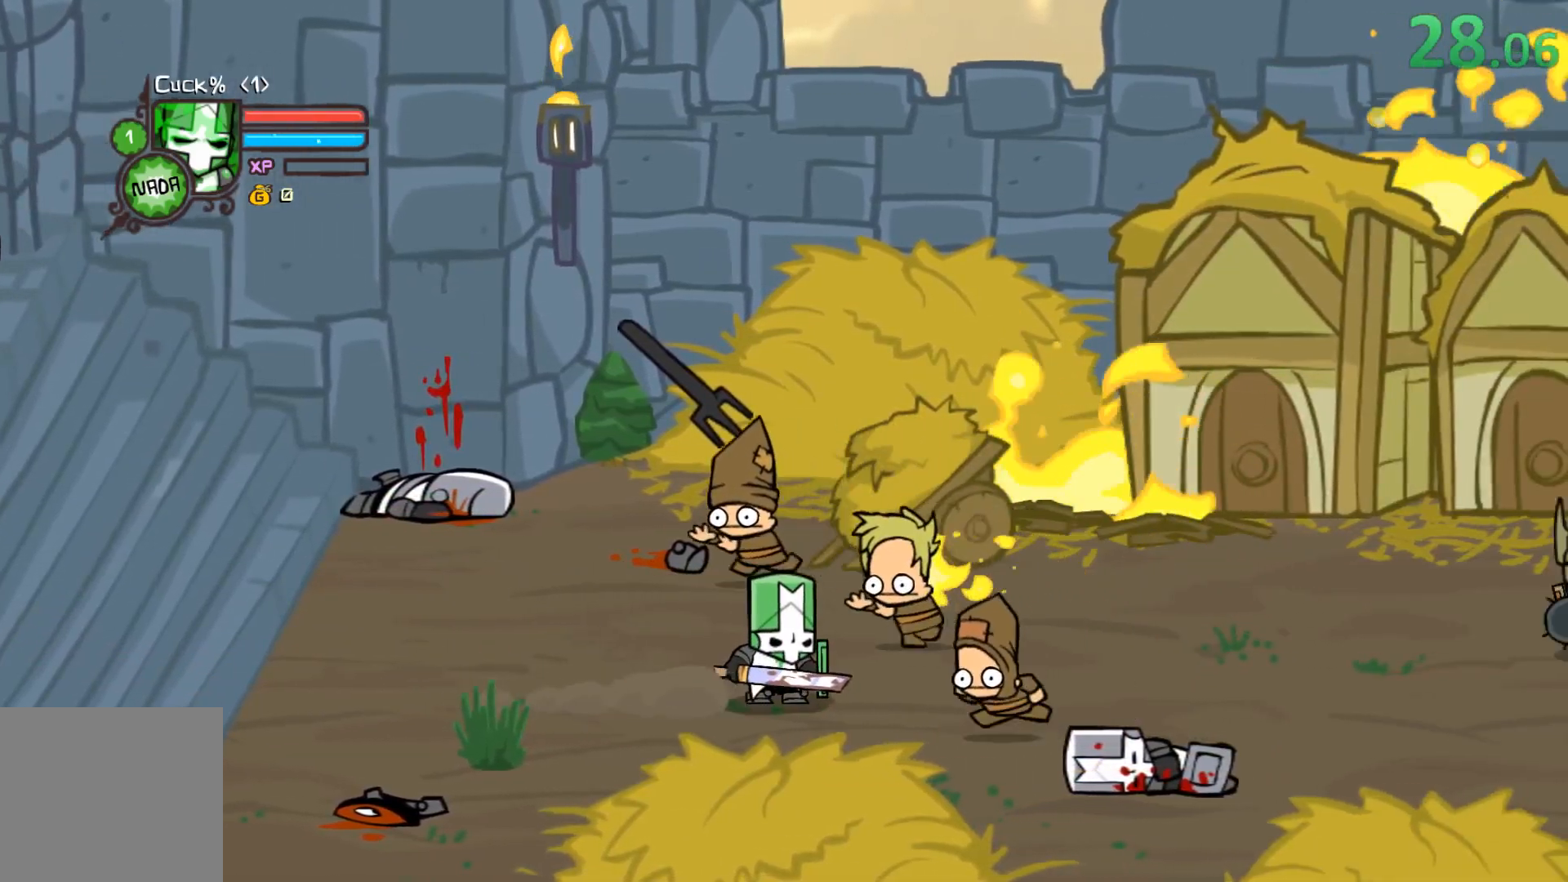
{"buttons": ["DPAD_LEFT"], "left_stick": "center", "right_stick": "center", "events": [[283, "DPAD_LEFT", "down"]]}
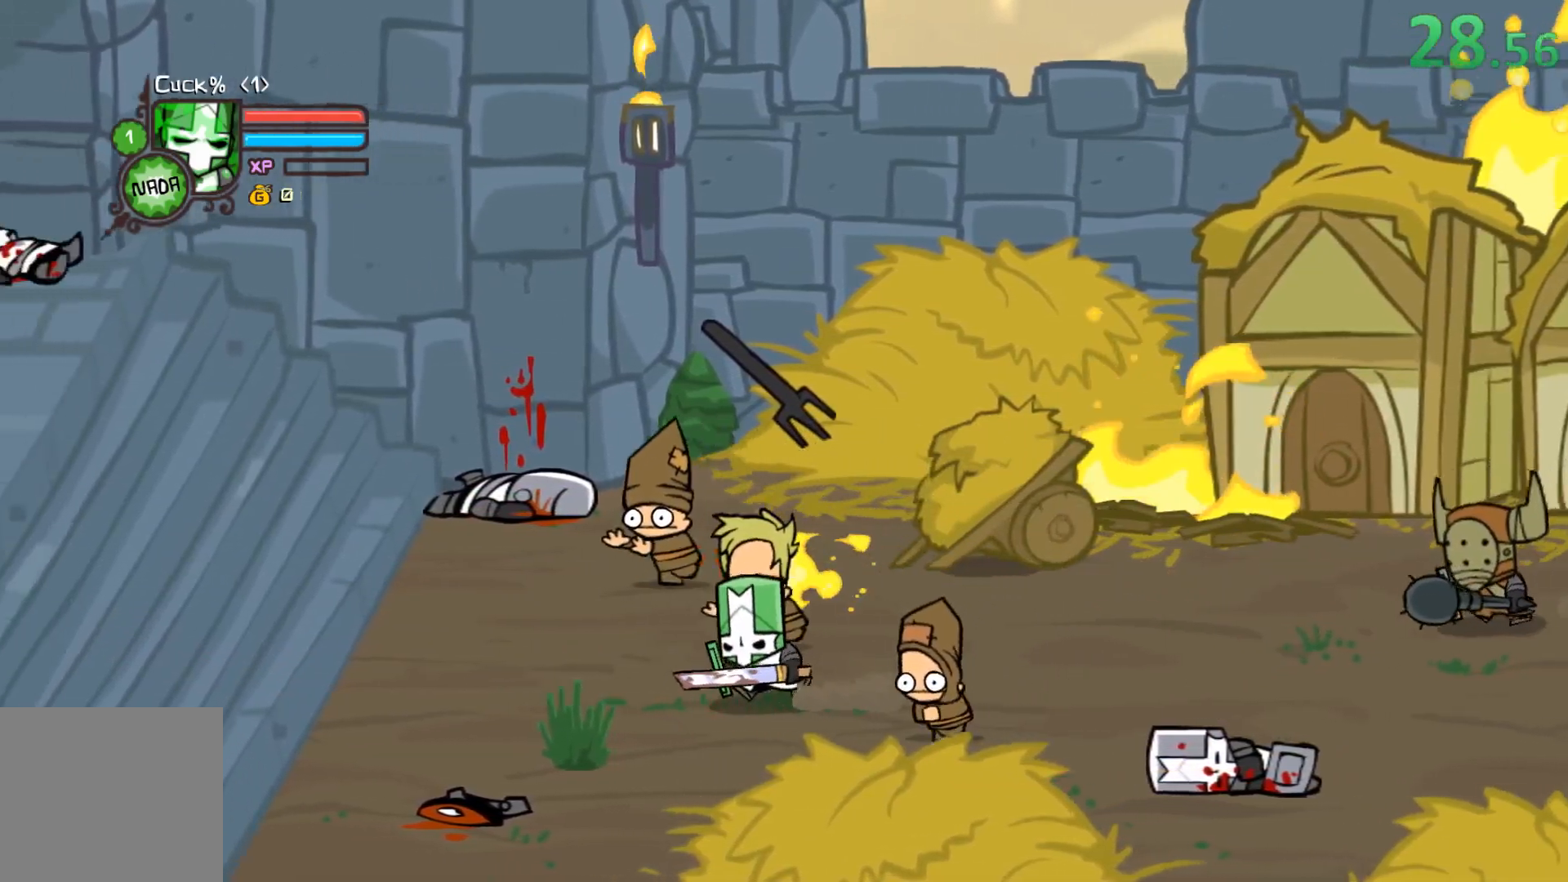
{"buttons": [], "left_stick": "center", "right_stick": "center", "events": [[167, "DPAD_LEFT", "up"]]}
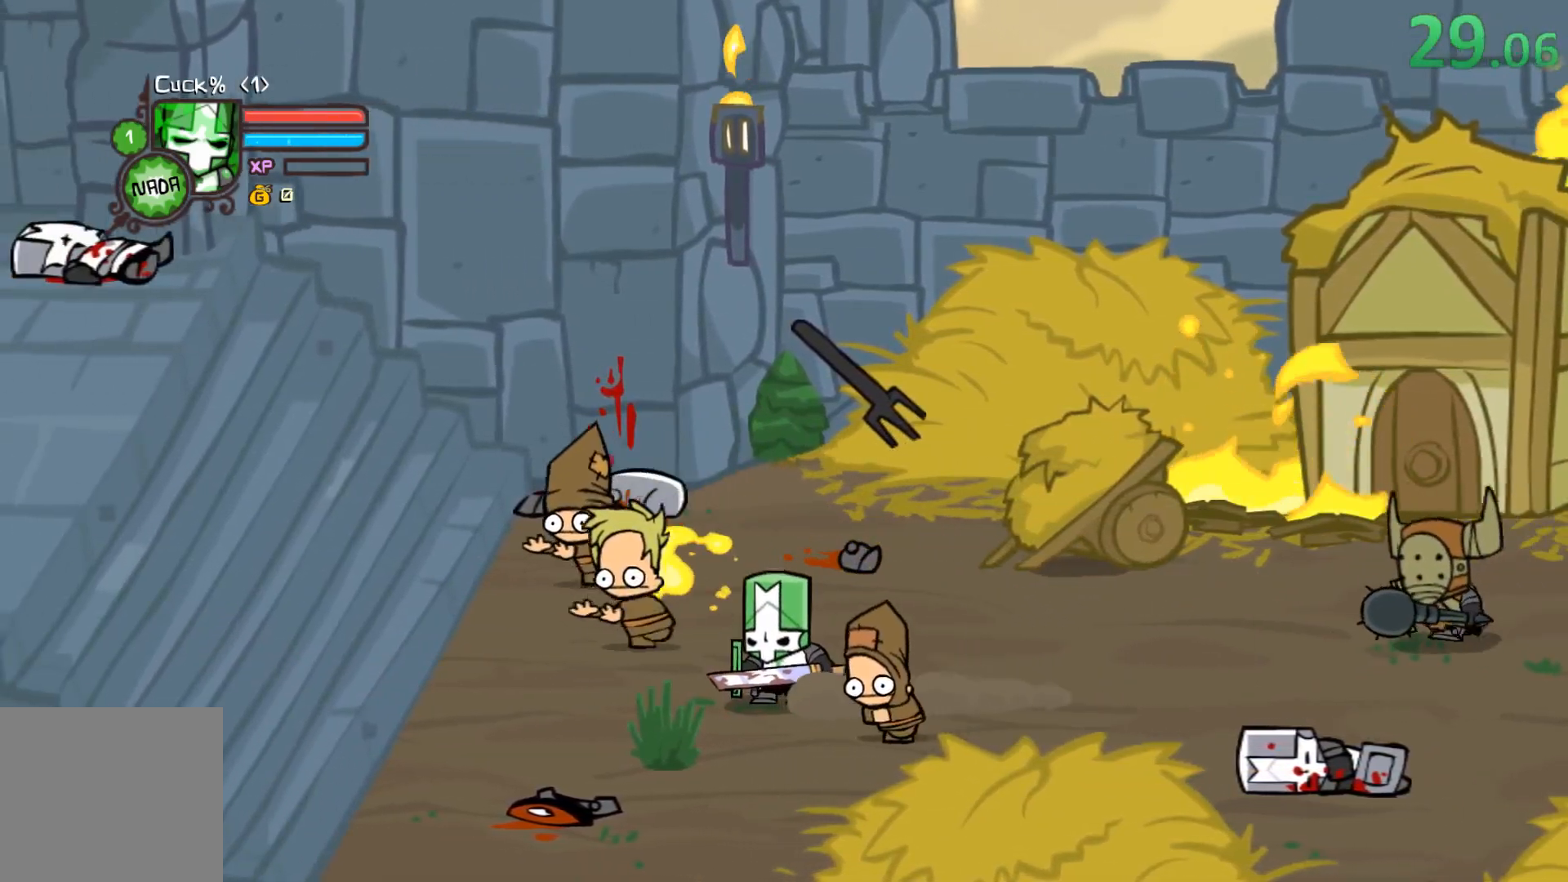
{"buttons": ["DPAD_UP", "DPAD_LEFT"], "left_stick": "center", "right_stick": "center", "events": [[100, "DPAD_LEFT", "down"], [317, "DPAD_UP", "down"], [450, "DPAD_LEFT", "up"], [483, "DPAD_LEFT", "down"]]}
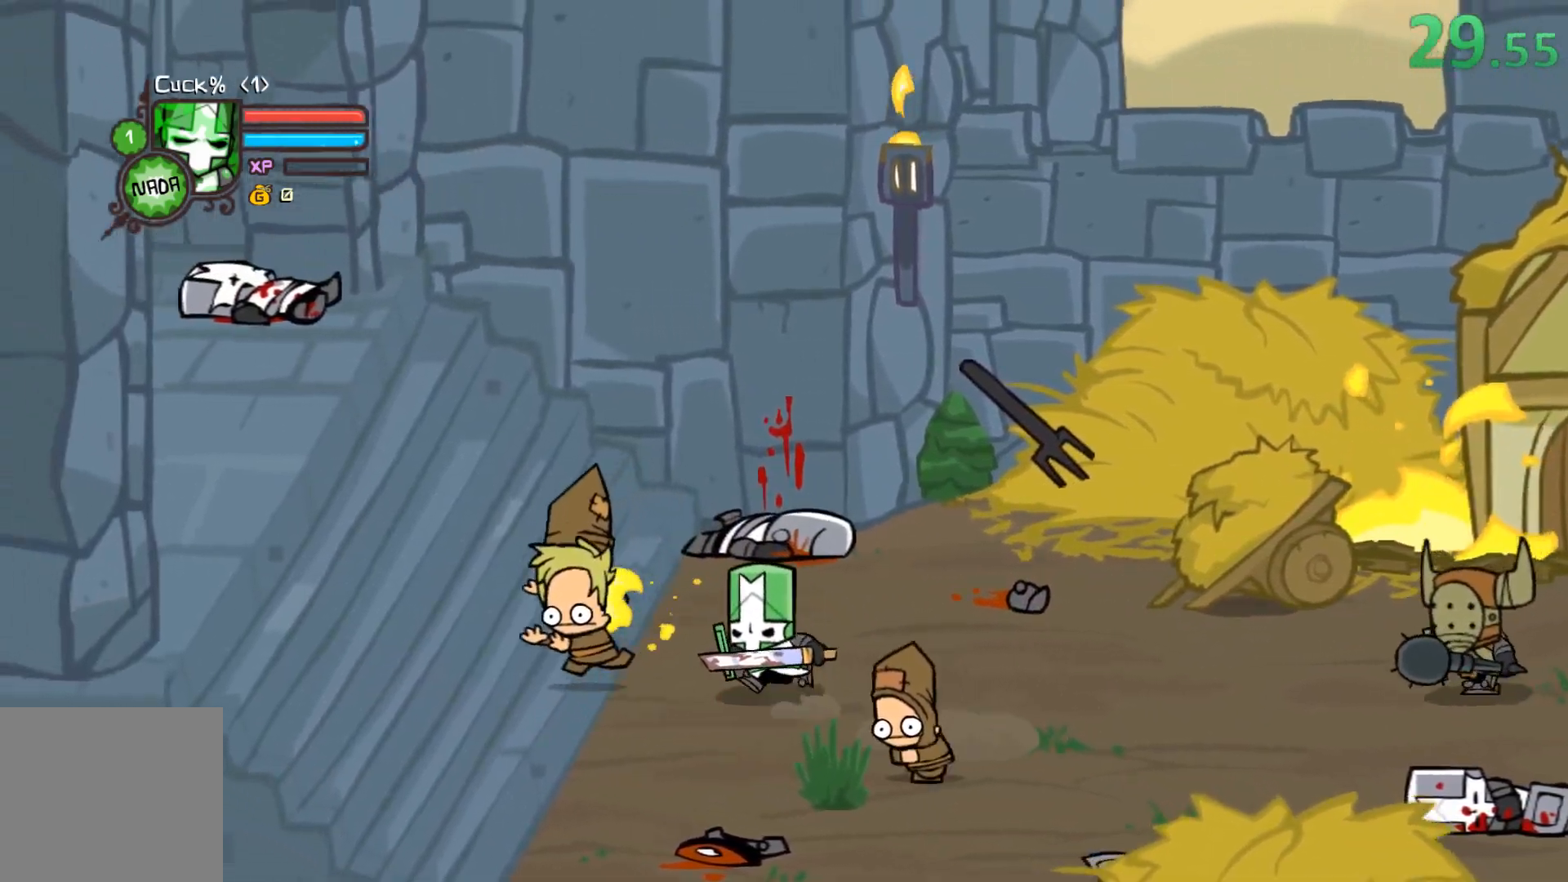
{"buttons": [], "left_stick": "center", "right_stick": "center", "events": [[33, "DPAD_UP", "up"], [217, "DPAD_LEFT", "up"]]}
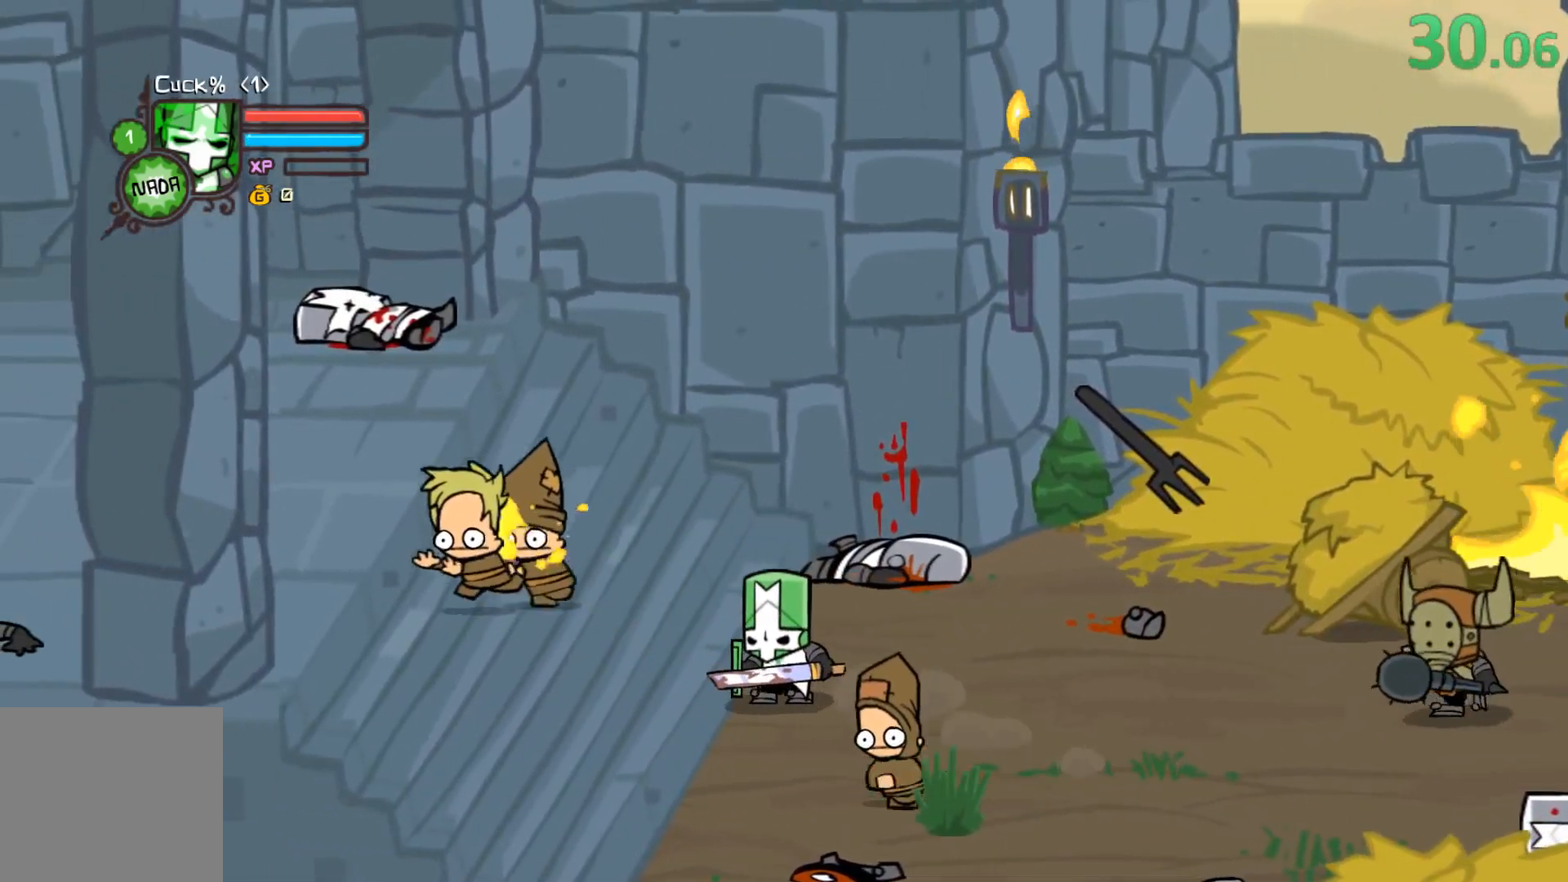
{"buttons": [], "left_stick": "center", "right_stick": "center", "events": []}
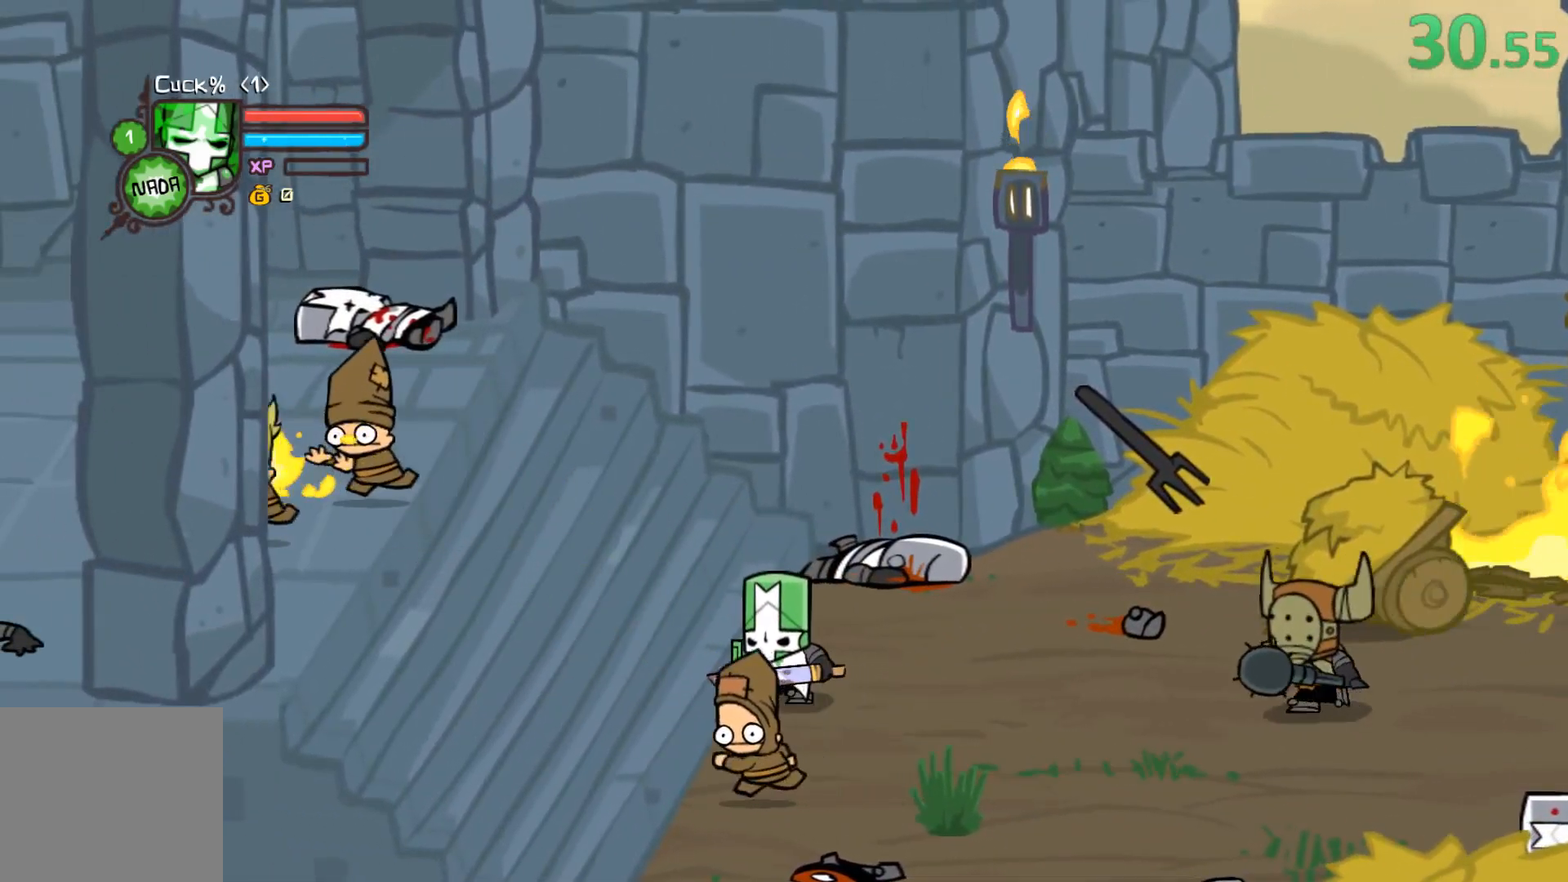
{"buttons": ["DPAD_LEFT"], "left_stick": "center", "right_stick": "center", "events": [[333, "DPAD_LEFT", "down"]]}
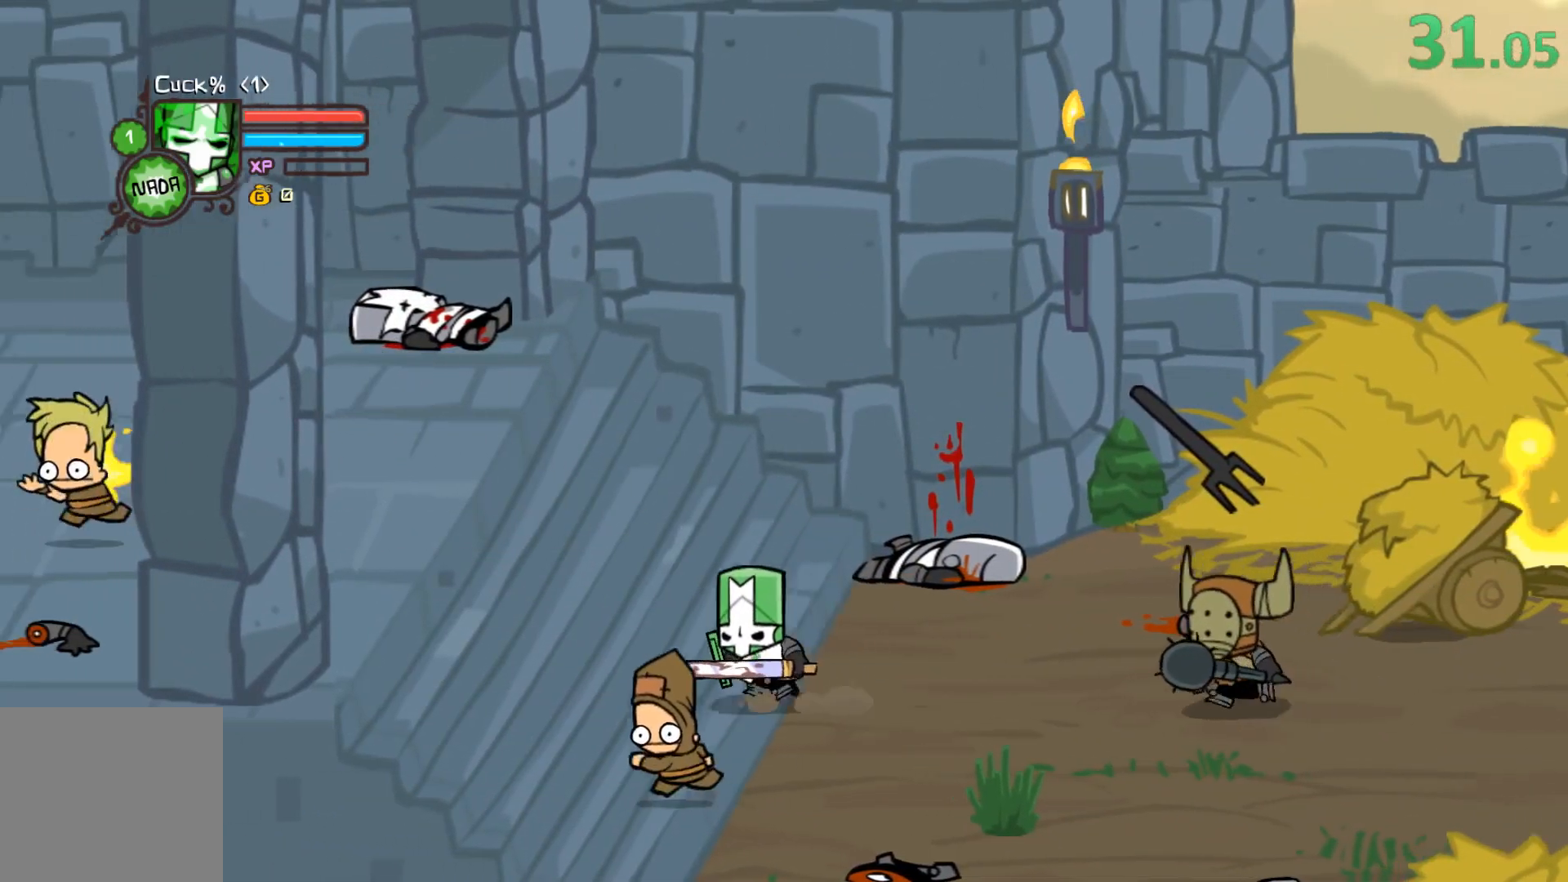
{"buttons": ["DPAD_LEFT"], "left_stick": "center", "right_stick": "center", "events": []}
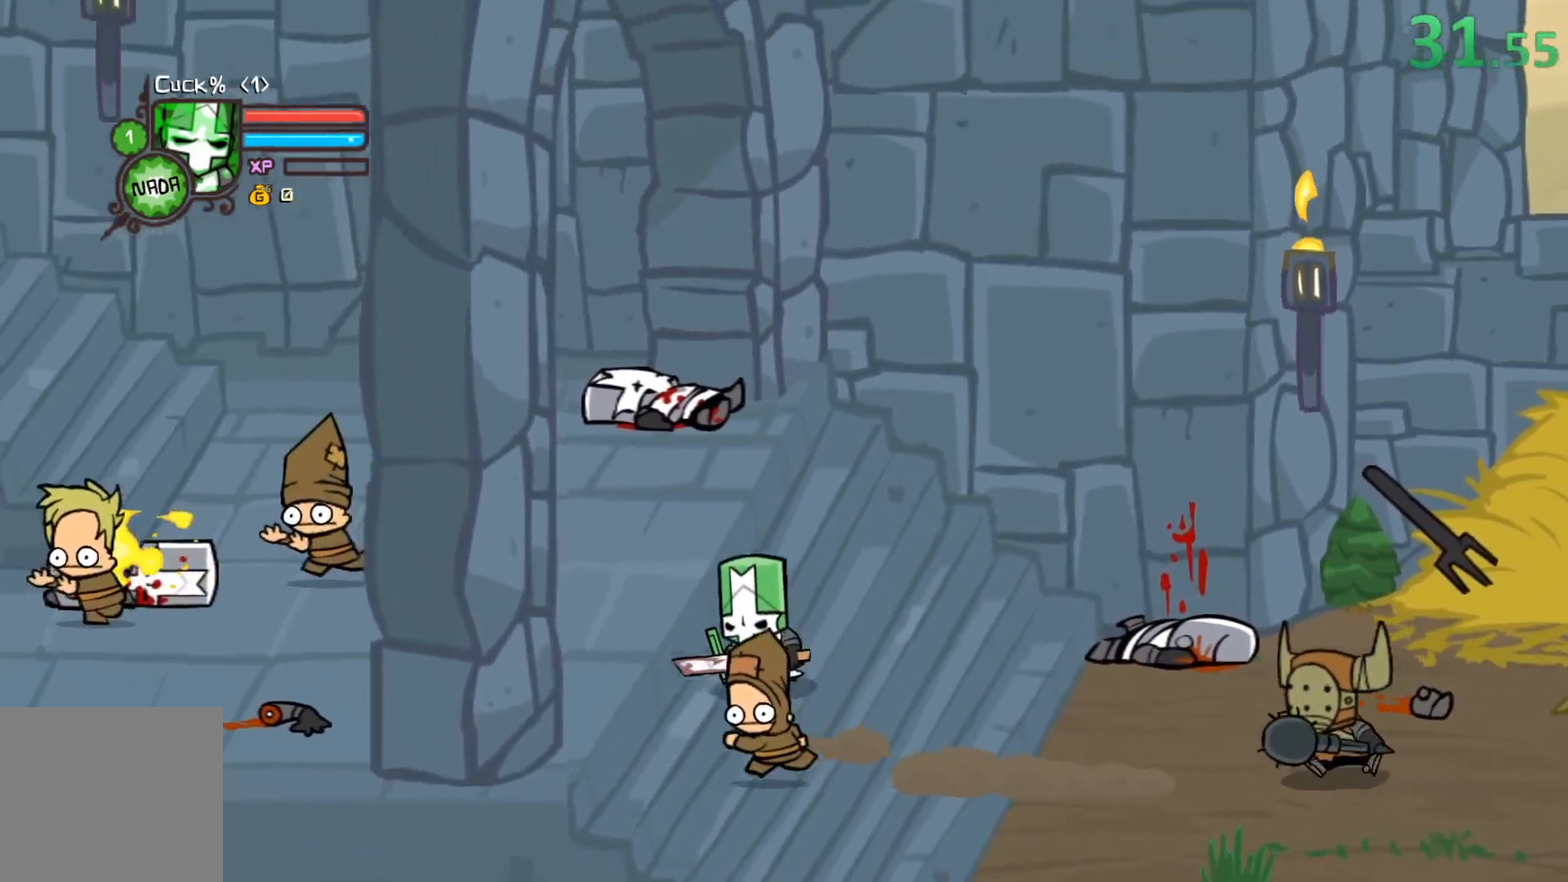
{"buttons": ["DPAD_LEFT"], "left_stick": "center", "right_stick": "center", "events": []}
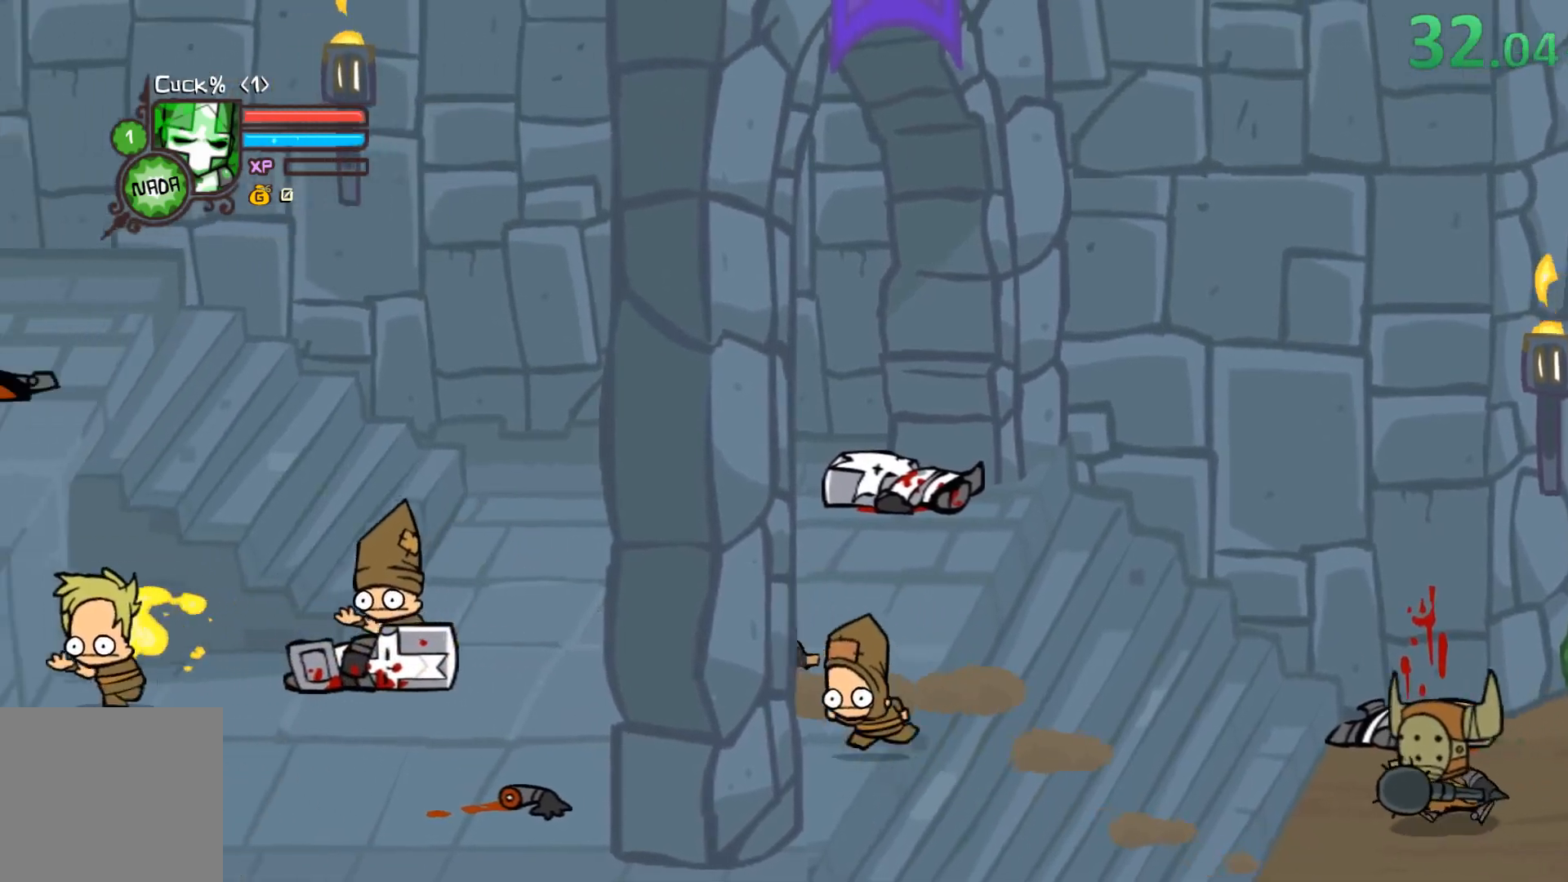
{"buttons": ["DPAD_LEFT"], "left_stick": "center", "right_stick": "center", "events": []}
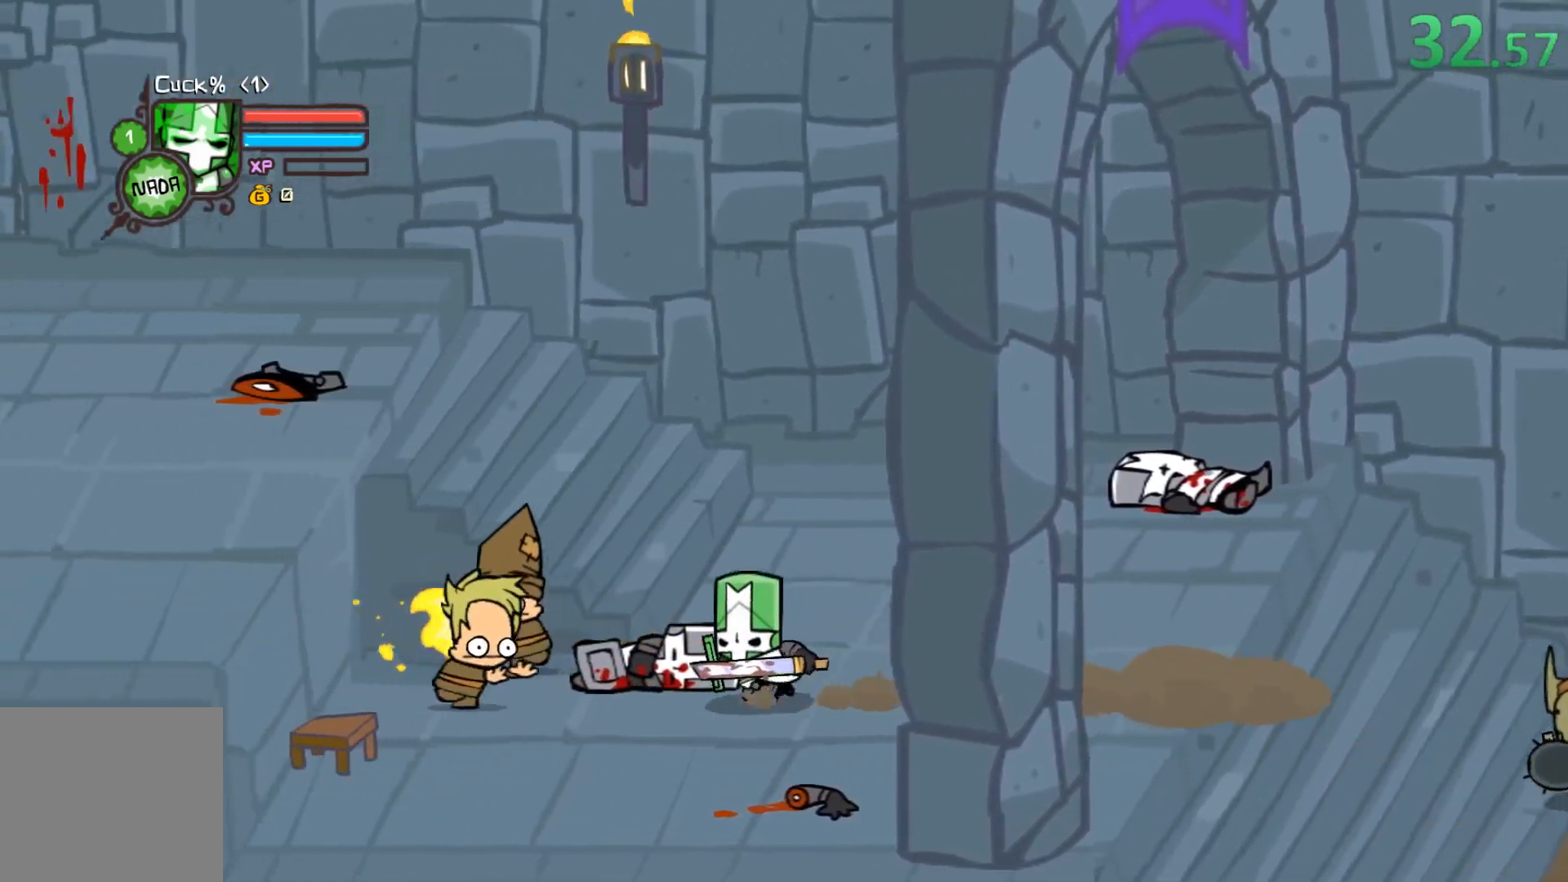
{"buttons": [], "left_stick": "center", "right_stick": "center", "events": [[383, "DPAD_LEFT", "up"]]}
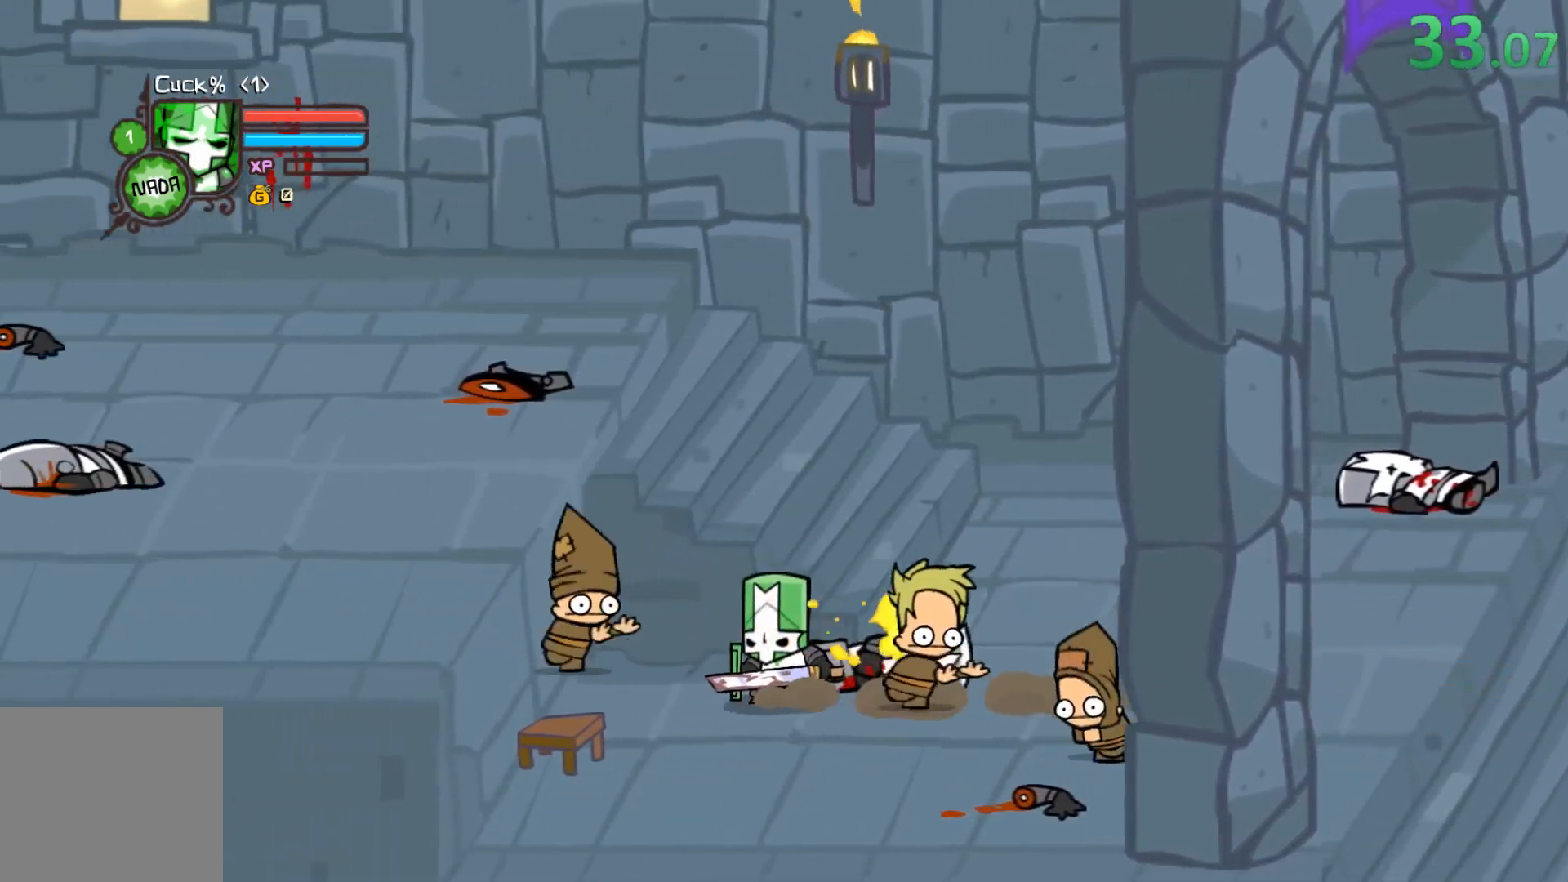
{"buttons": [], "left_stick": "center", "right_stick": "center", "events": []}
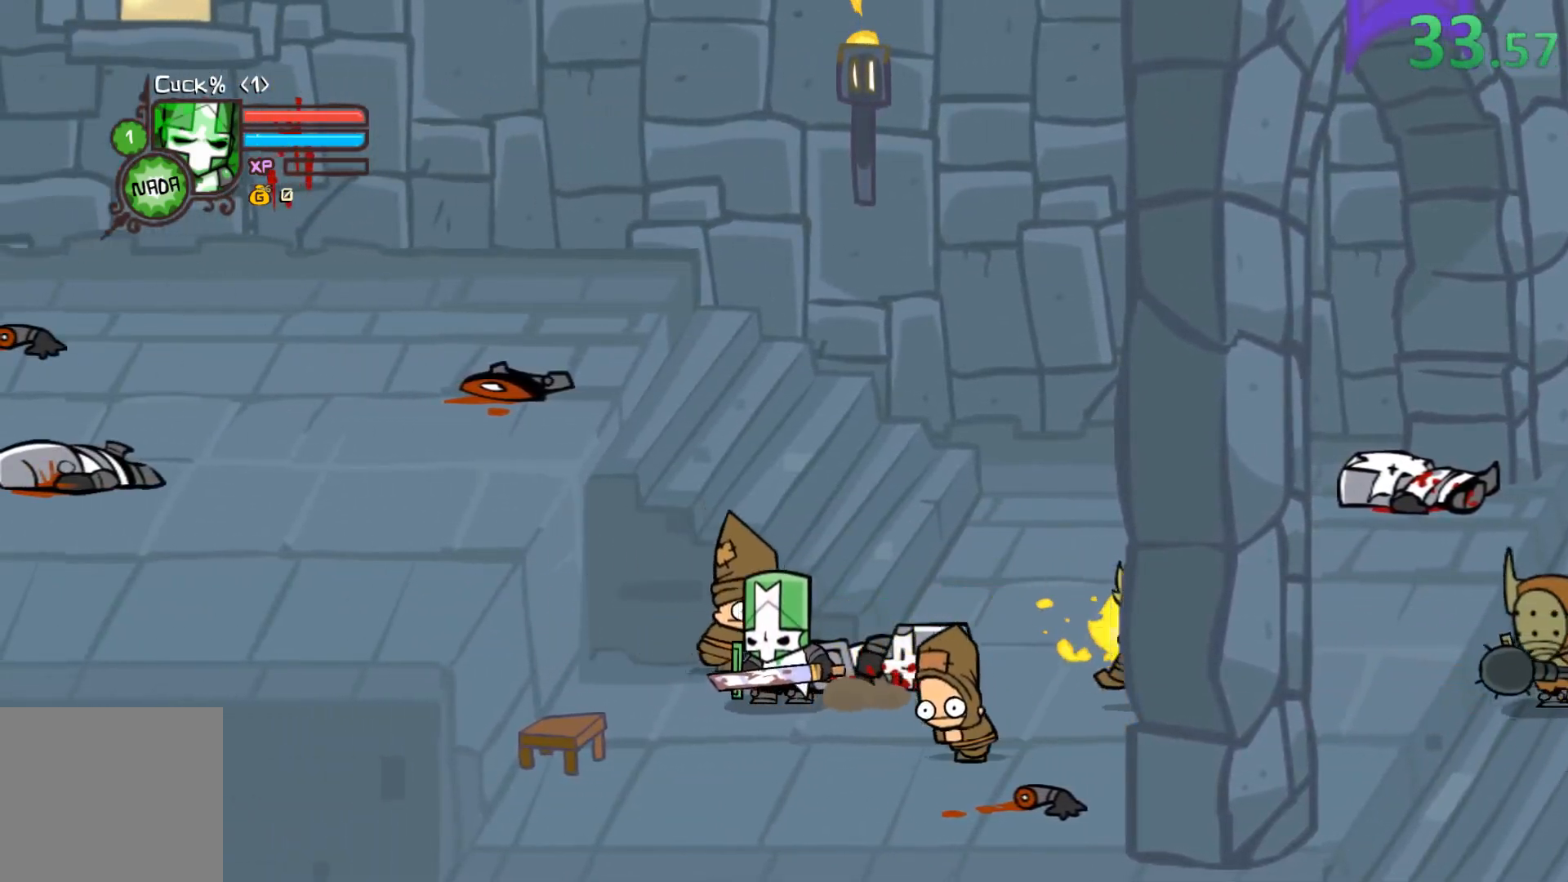
{"buttons": [], "left_stick": "center", "right_stick": "center", "events": []}